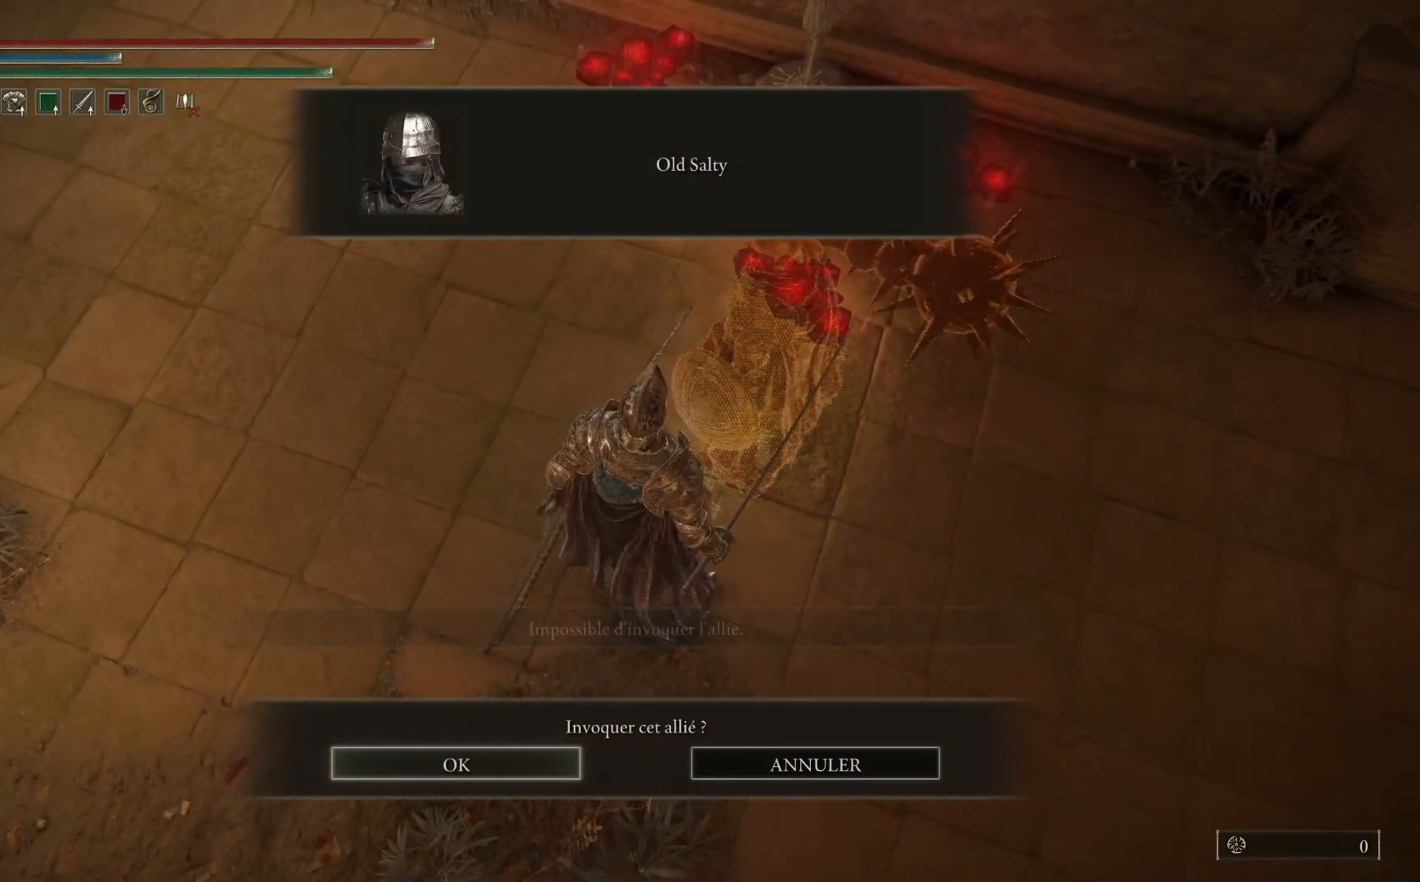
Gameplay with a controller (Xbox layout); each line is a JSON object with the inputs held at the frame after it. "events" lists button and stick changes between this image and that frame as [ms after this image, input, new state], when the widget could be followed in between. Not read: SHARE Z.
{"buttons": [], "left_stick": "center", "right_stick": "center", "events": [[83, "A", "down"], [233, "A", "up"]]}
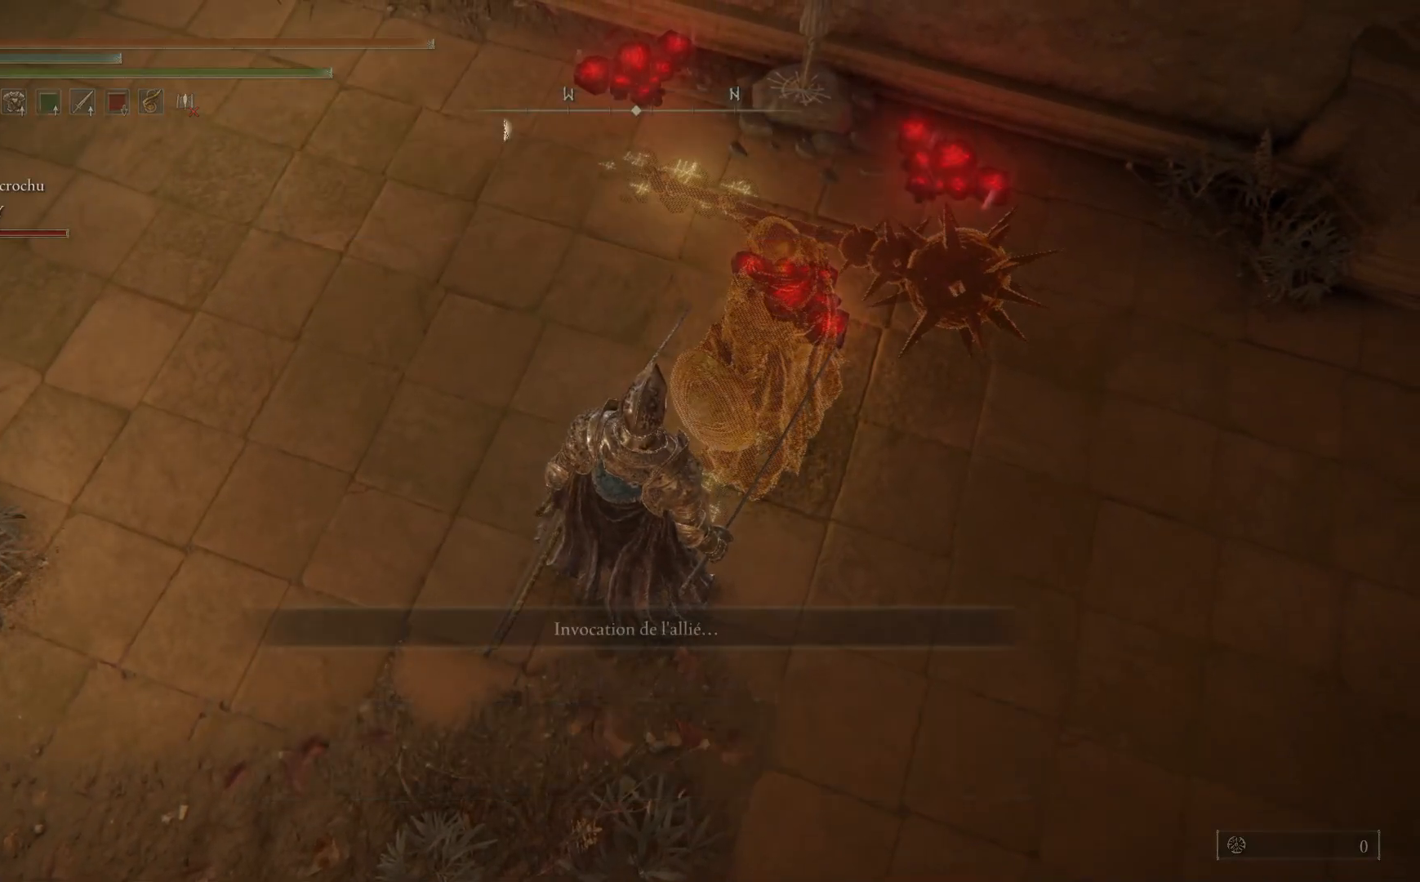
{"buttons": [], "left_stick": "center", "right_stick": "up-left", "events": [[167, "left_stick", "down-left"], [300, "left_stick", "left"], [317, "right_stick", "up-left"], [417, "left_stick", "center"]]}
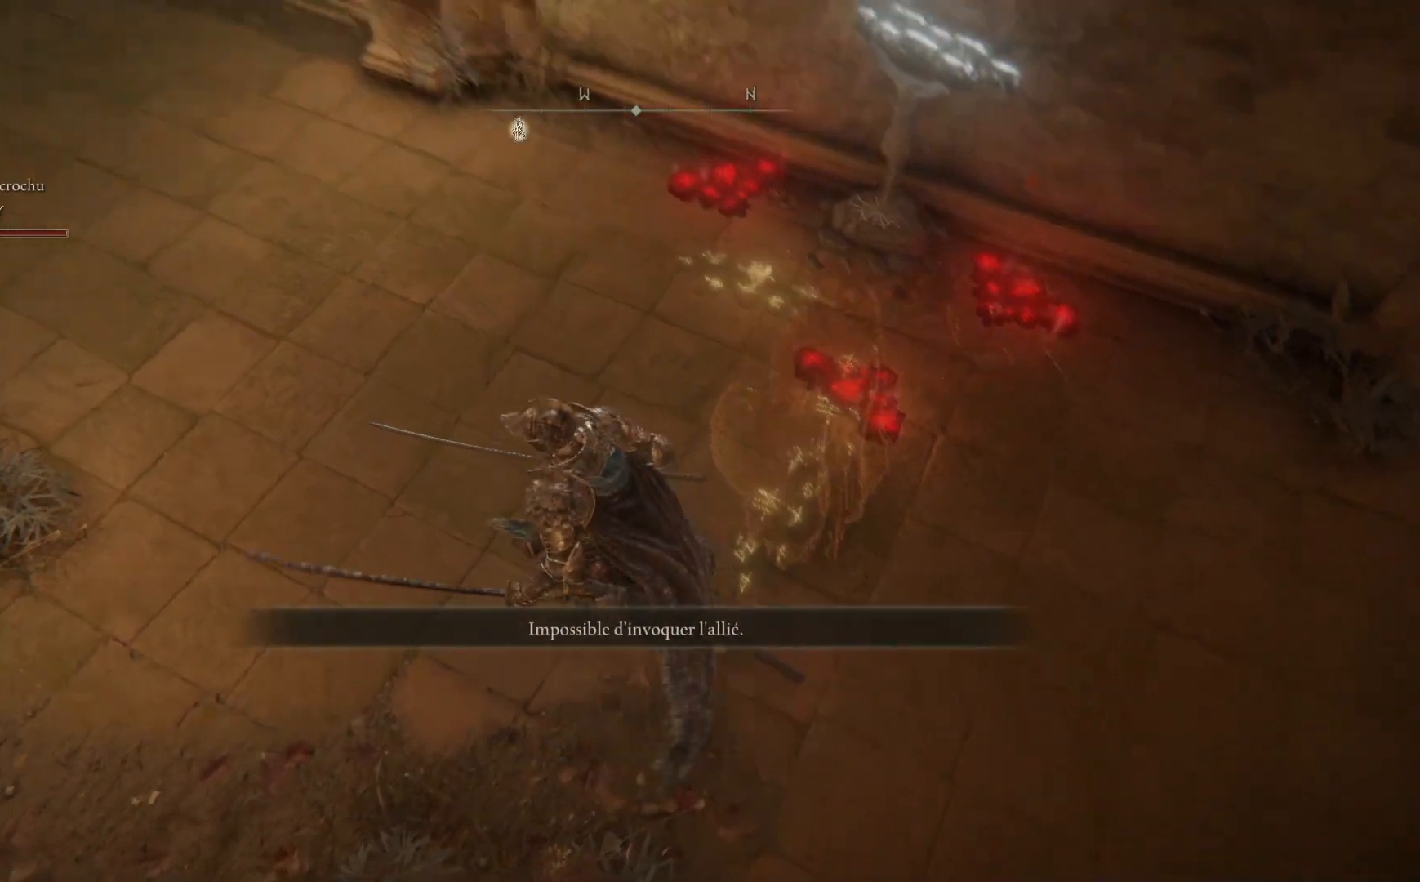
{"buttons": [], "left_stick": "up", "right_stick": "center", "events": [[117, "right_stick", "center"], [417, "left_stick", "up"]]}
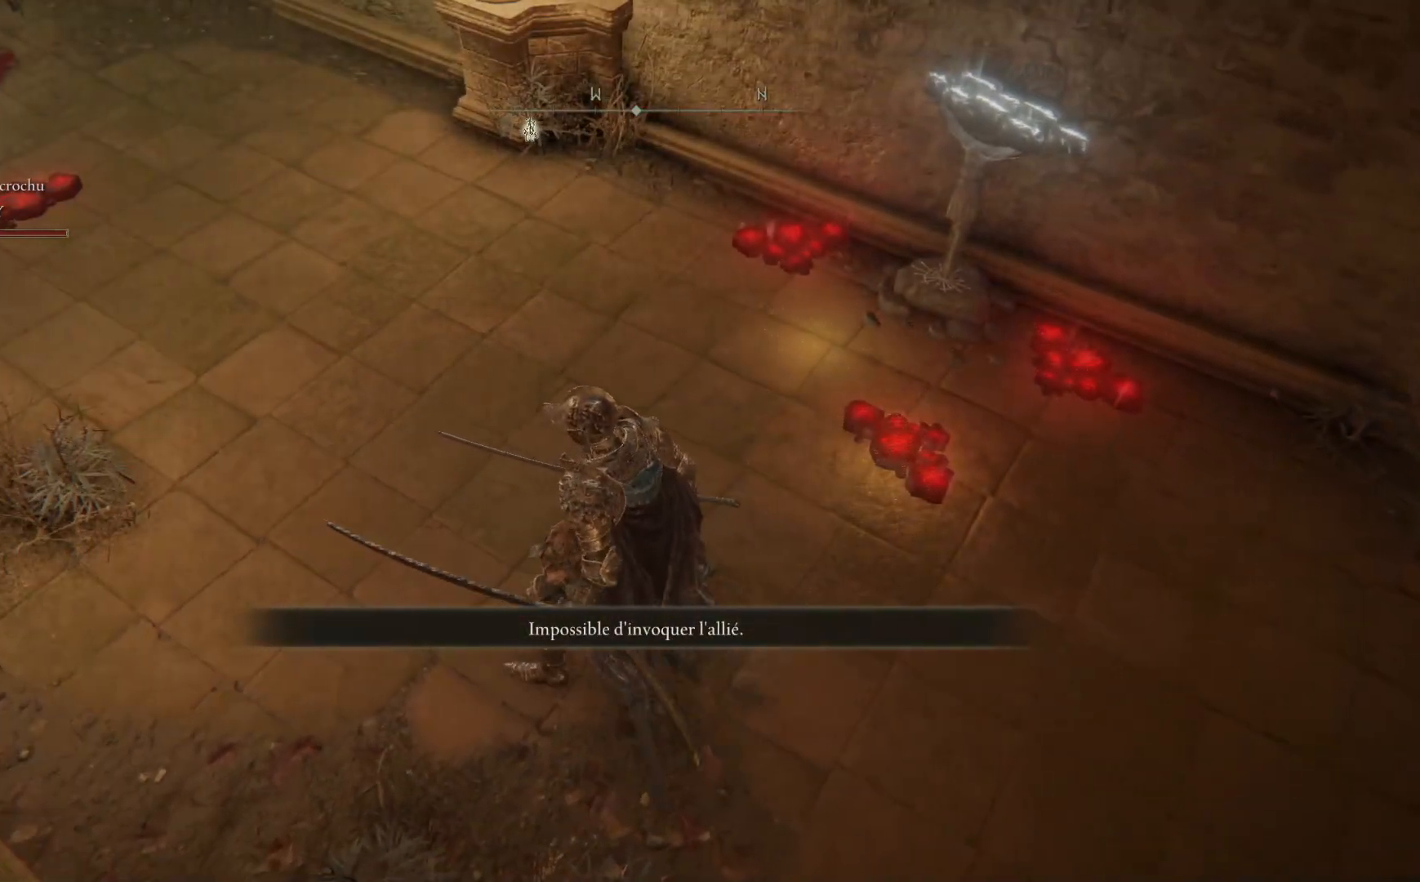
{"buttons": [], "left_stick": "up-right", "right_stick": "center", "events": [[417, "left_stick", "up-right"]]}
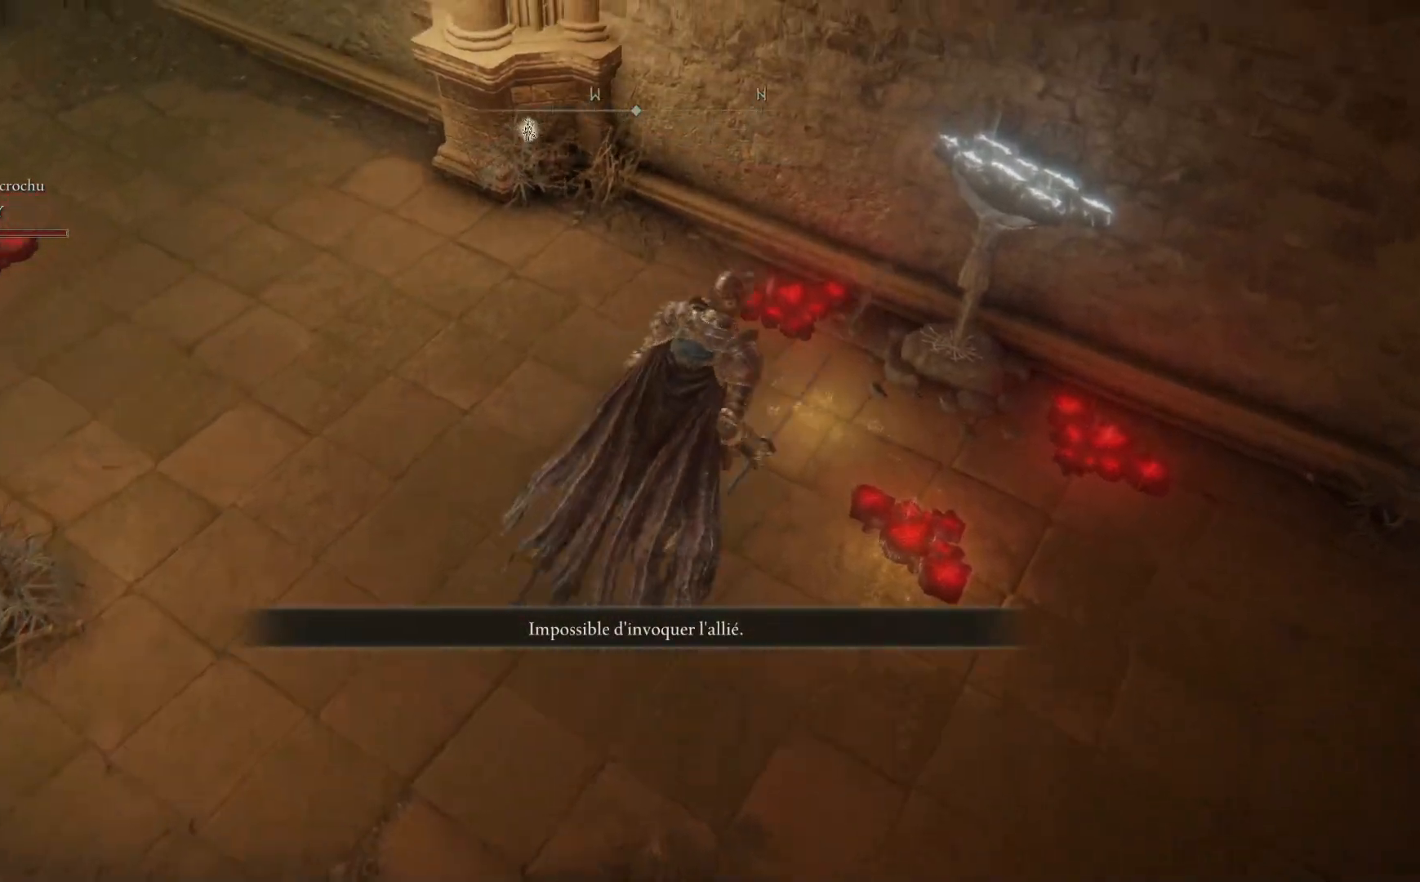
{"buttons": [], "left_stick": "up", "right_stick": "center", "events": [[150, "left_stick", "center"], [433, "left_stick", "up"]]}
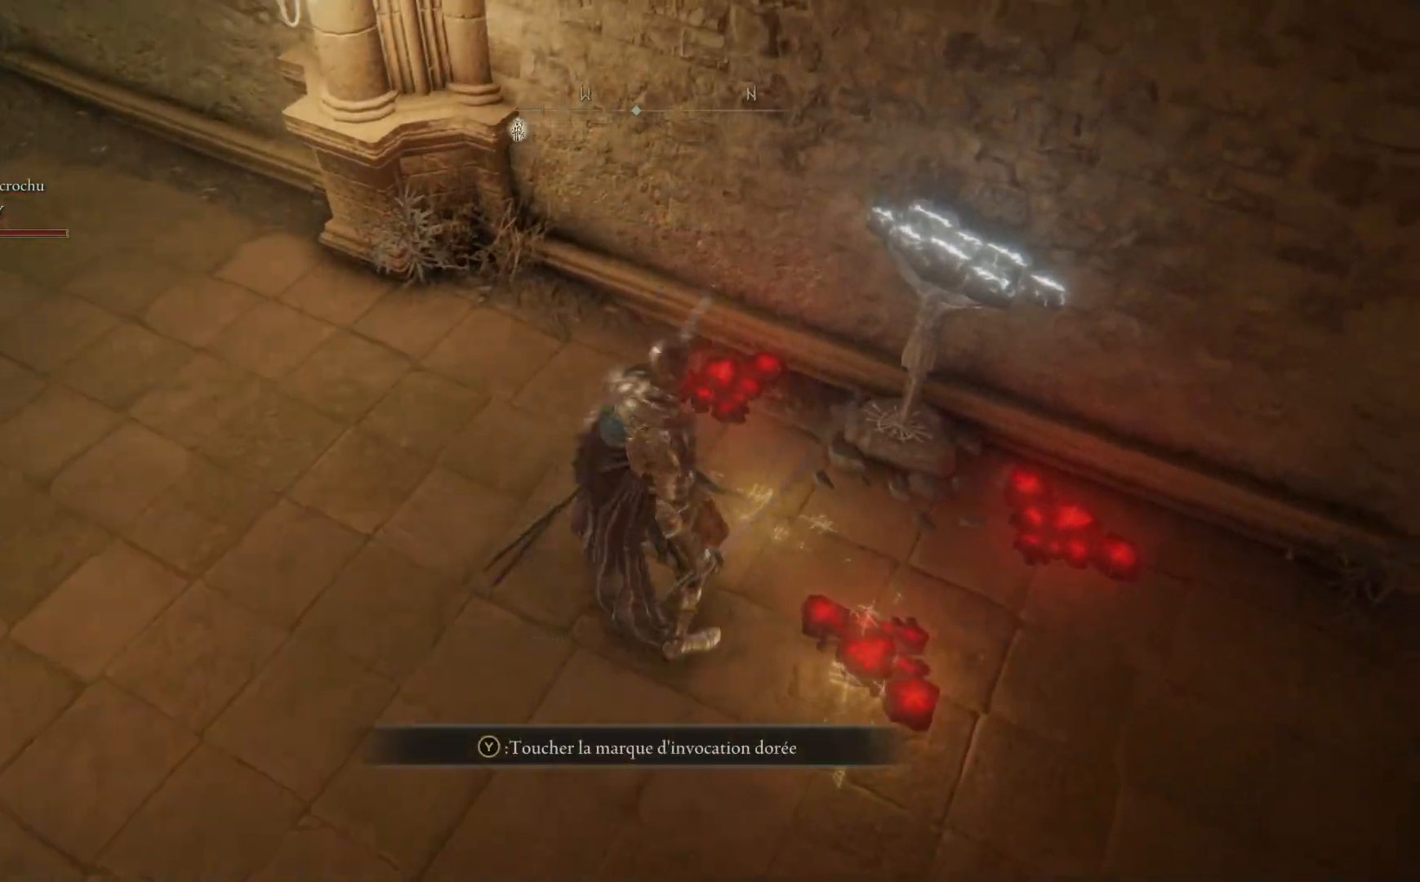
{"buttons": [], "left_stick": "center", "right_stick": "center", "events": [[150, "left_stick", "center"]]}
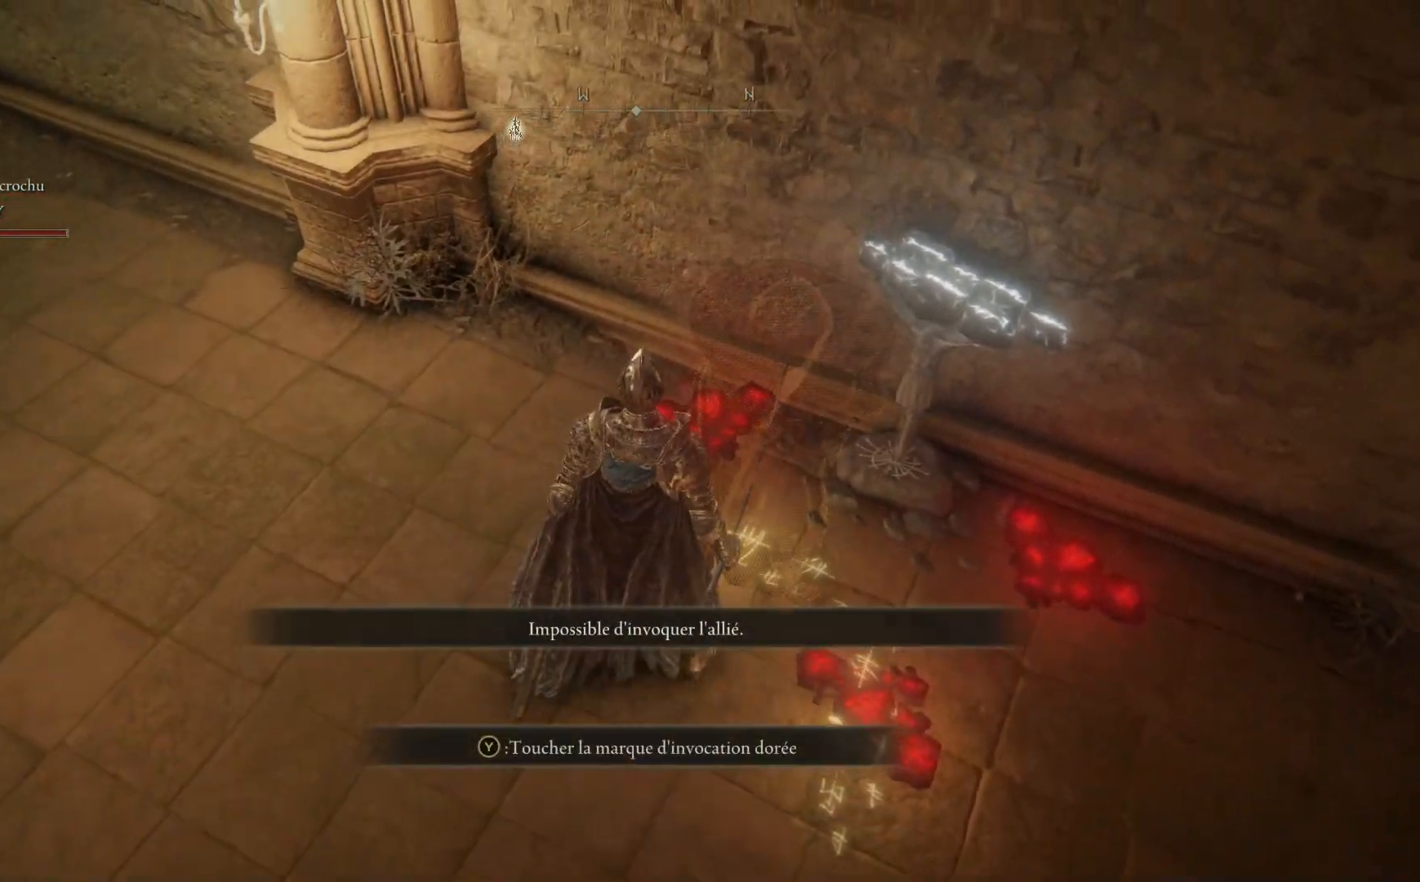
{"buttons": [], "left_stick": "center", "right_stick": "center", "events": [[367, "Y", "down"], [500, "Y", "up"]]}
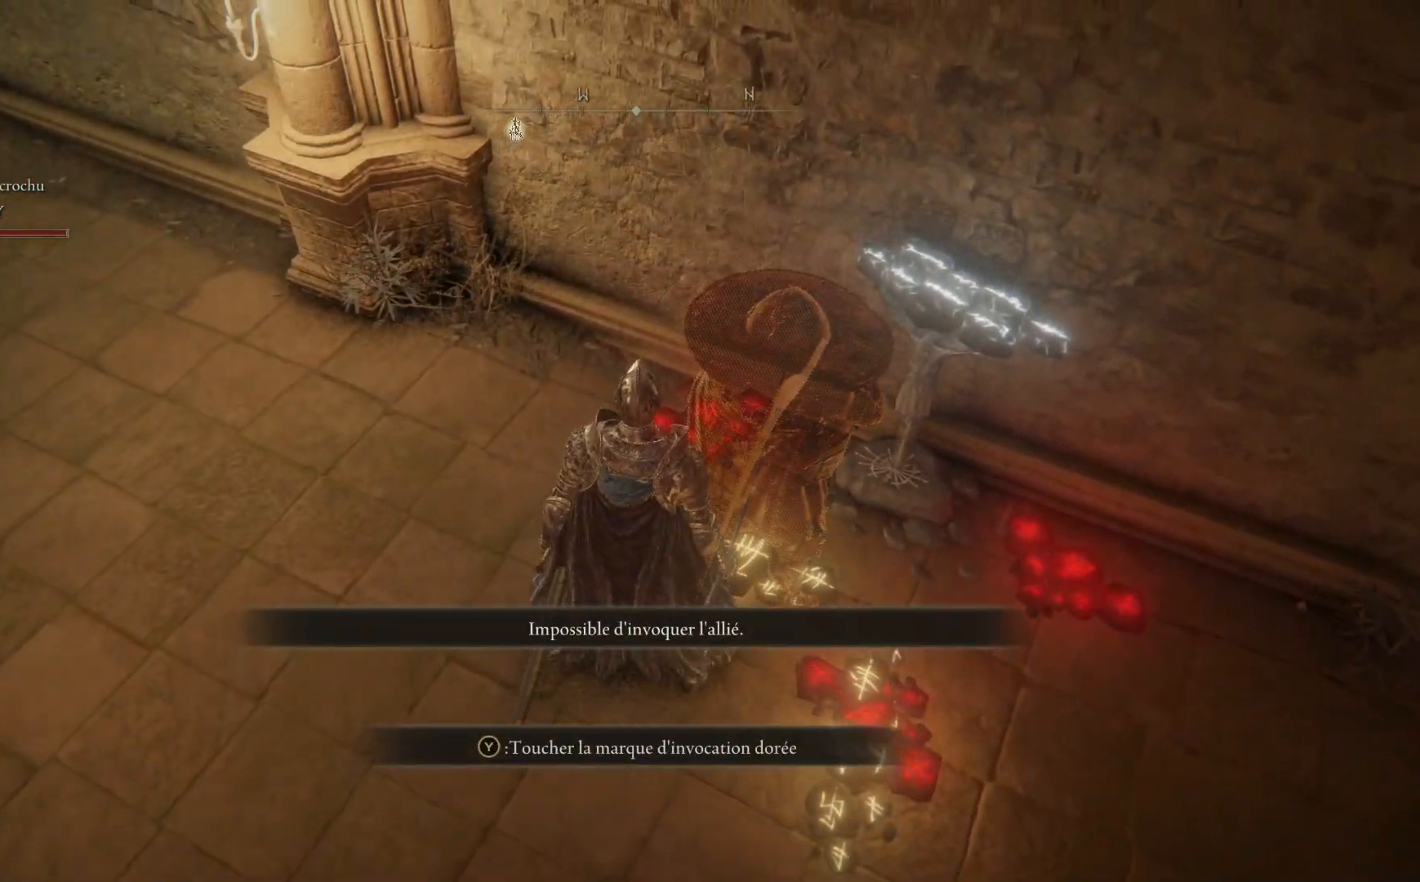
{"buttons": ["A"], "left_stick": "center", "right_stick": "center", "events": [[400, "A", "down"]]}
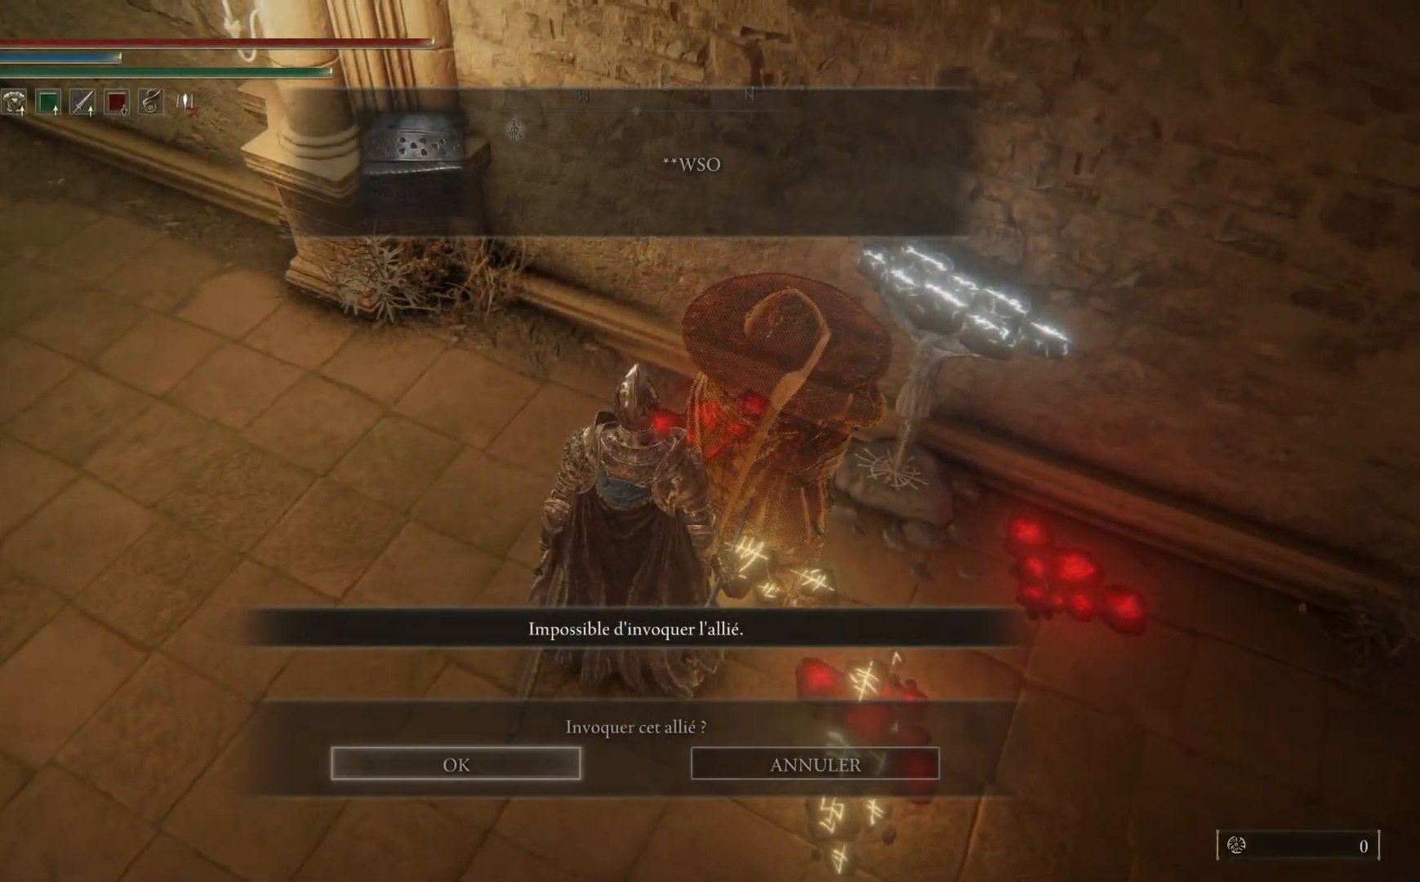
{"buttons": [], "left_stick": "down", "right_stick": "center", "events": [[50, "A", "up"], [500, "left_stick", "down"]]}
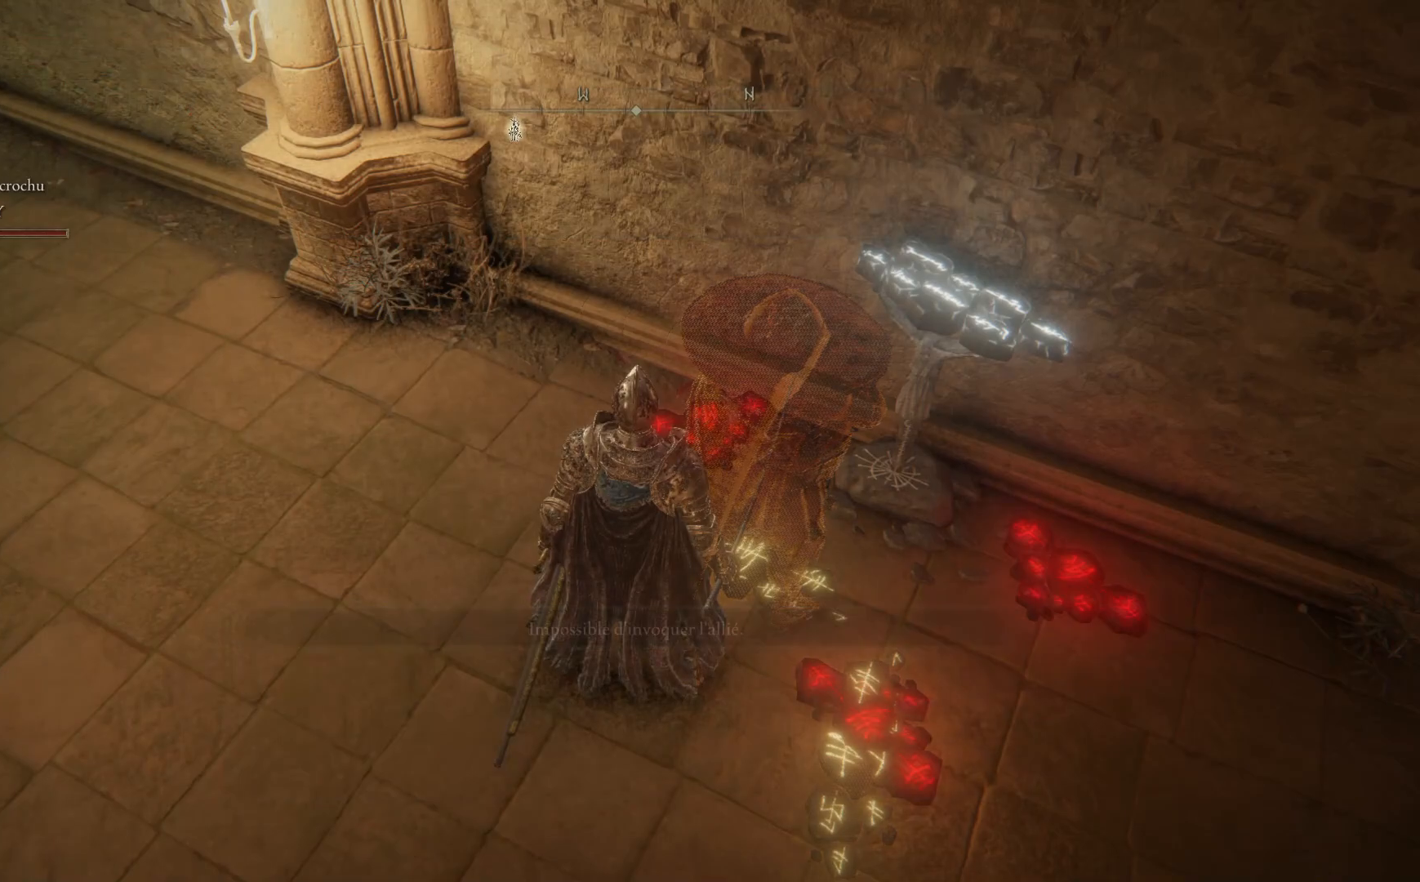
{"buttons": [], "left_stick": "down-right", "right_stick": "center", "events": [[67, "left_stick", "down-left"], [500, "left_stick", "down-right"]]}
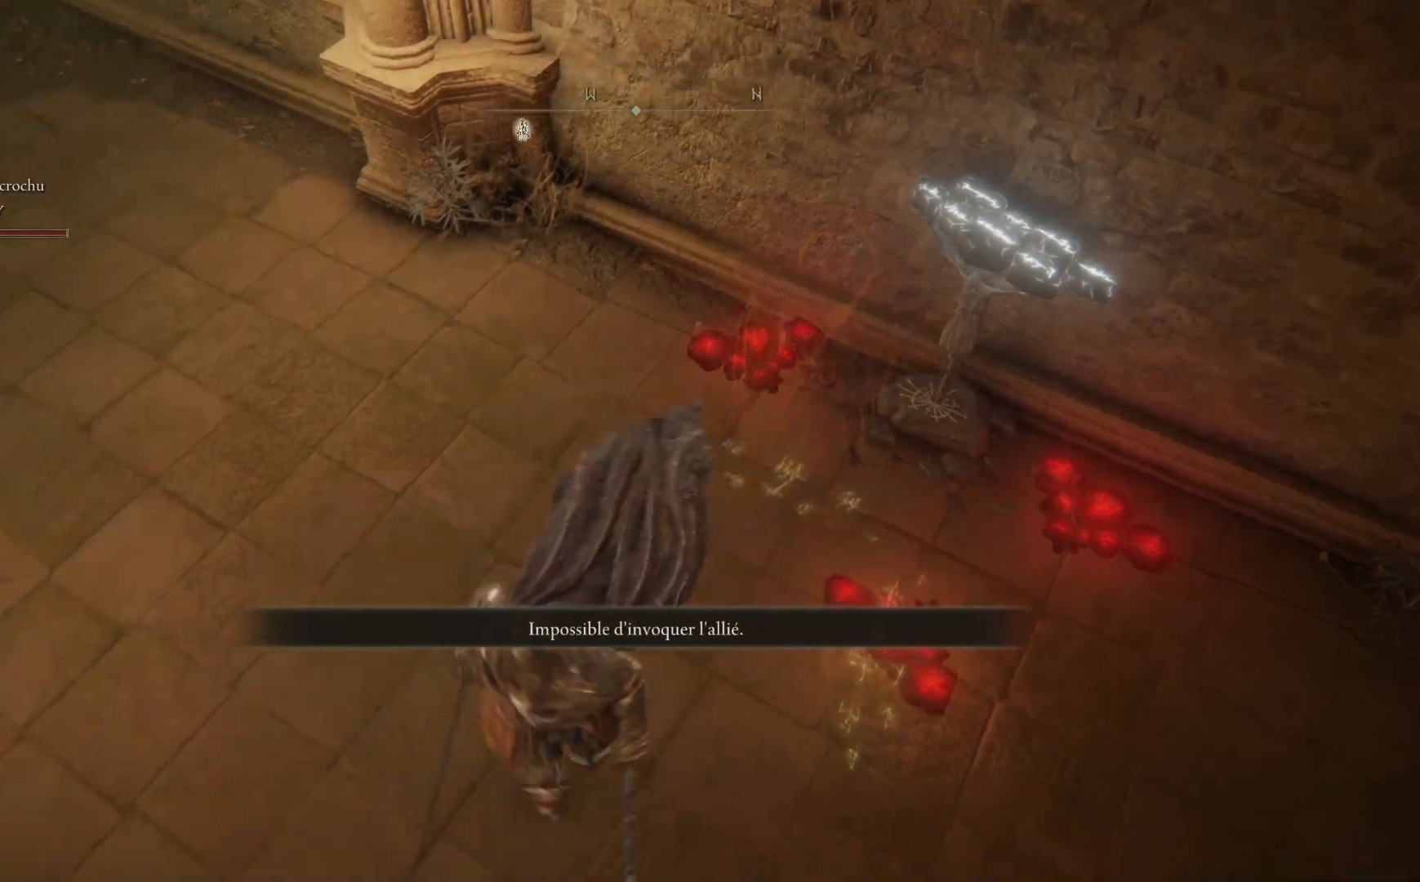
{"buttons": [], "left_stick": "center", "right_stick": "center", "events": [[50, "left_stick", "right"], [250, "left_stick", "center"]]}
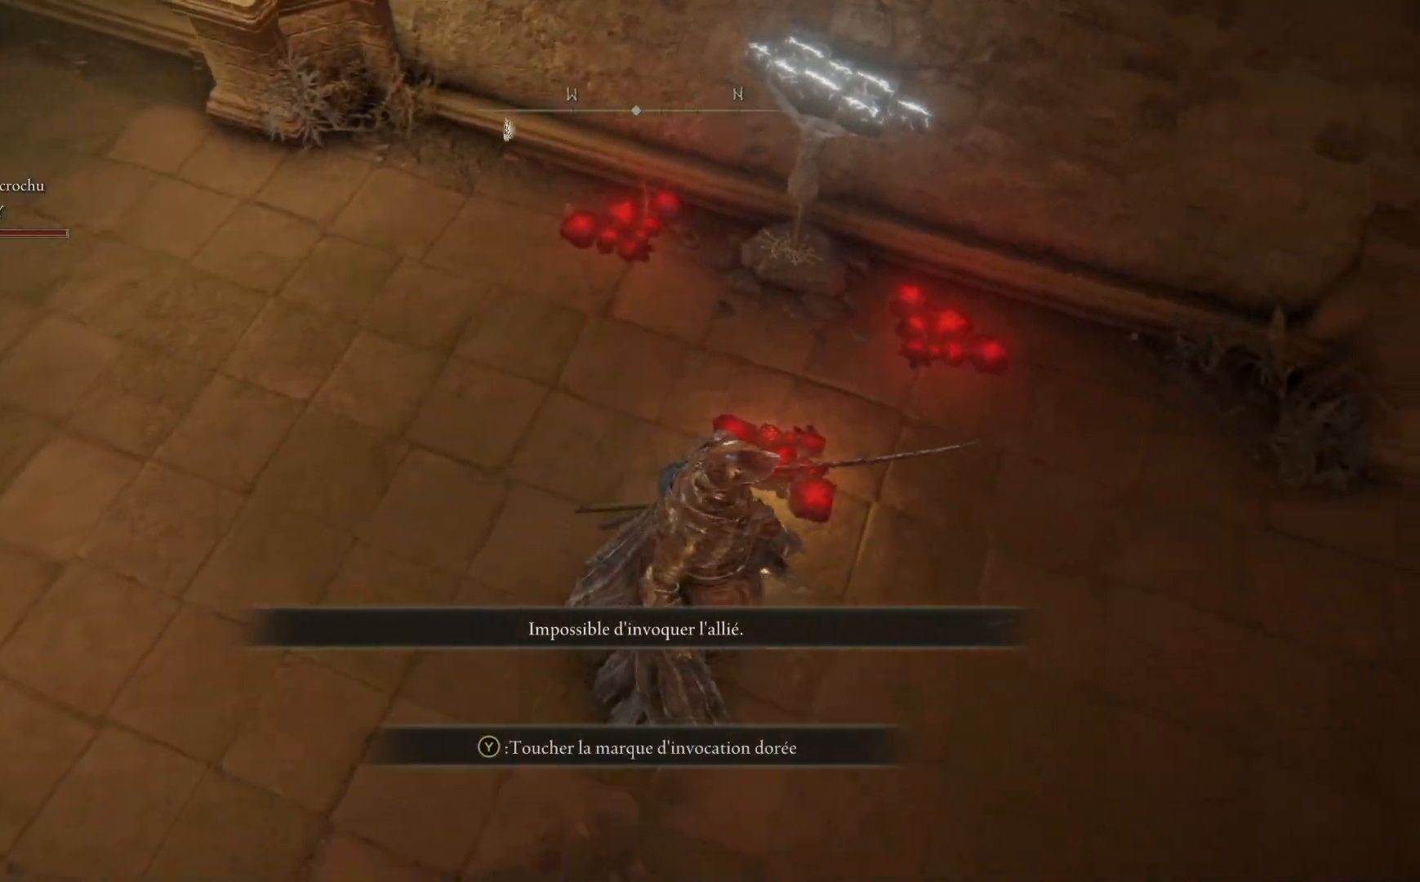
{"buttons": [], "left_stick": "center", "right_stick": "center", "events": []}
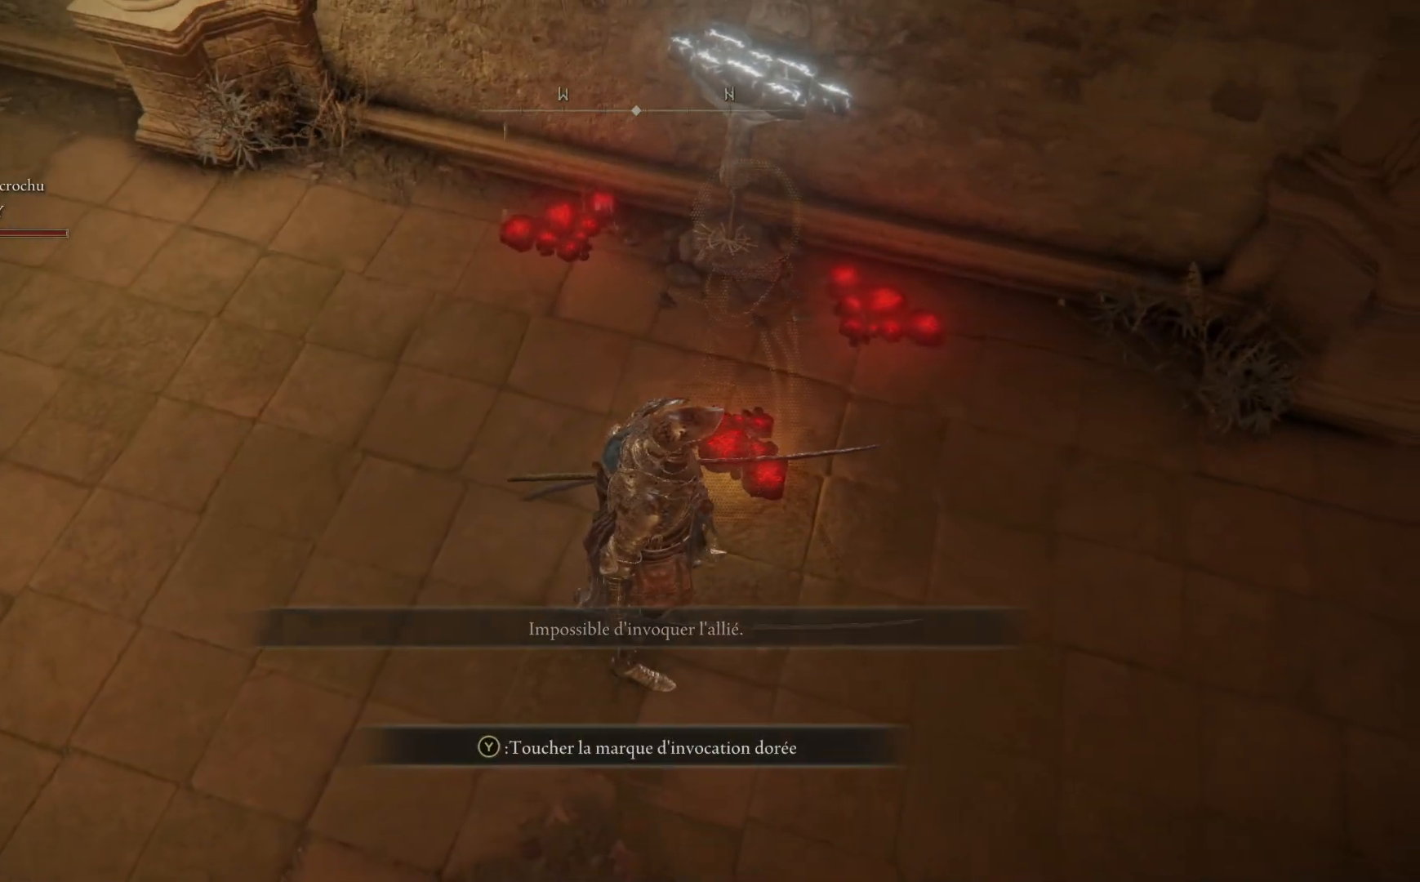
{"buttons": [], "left_stick": "center", "right_stick": "center", "events": [[17, "Y", "down"], [150, "Y", "up"]]}
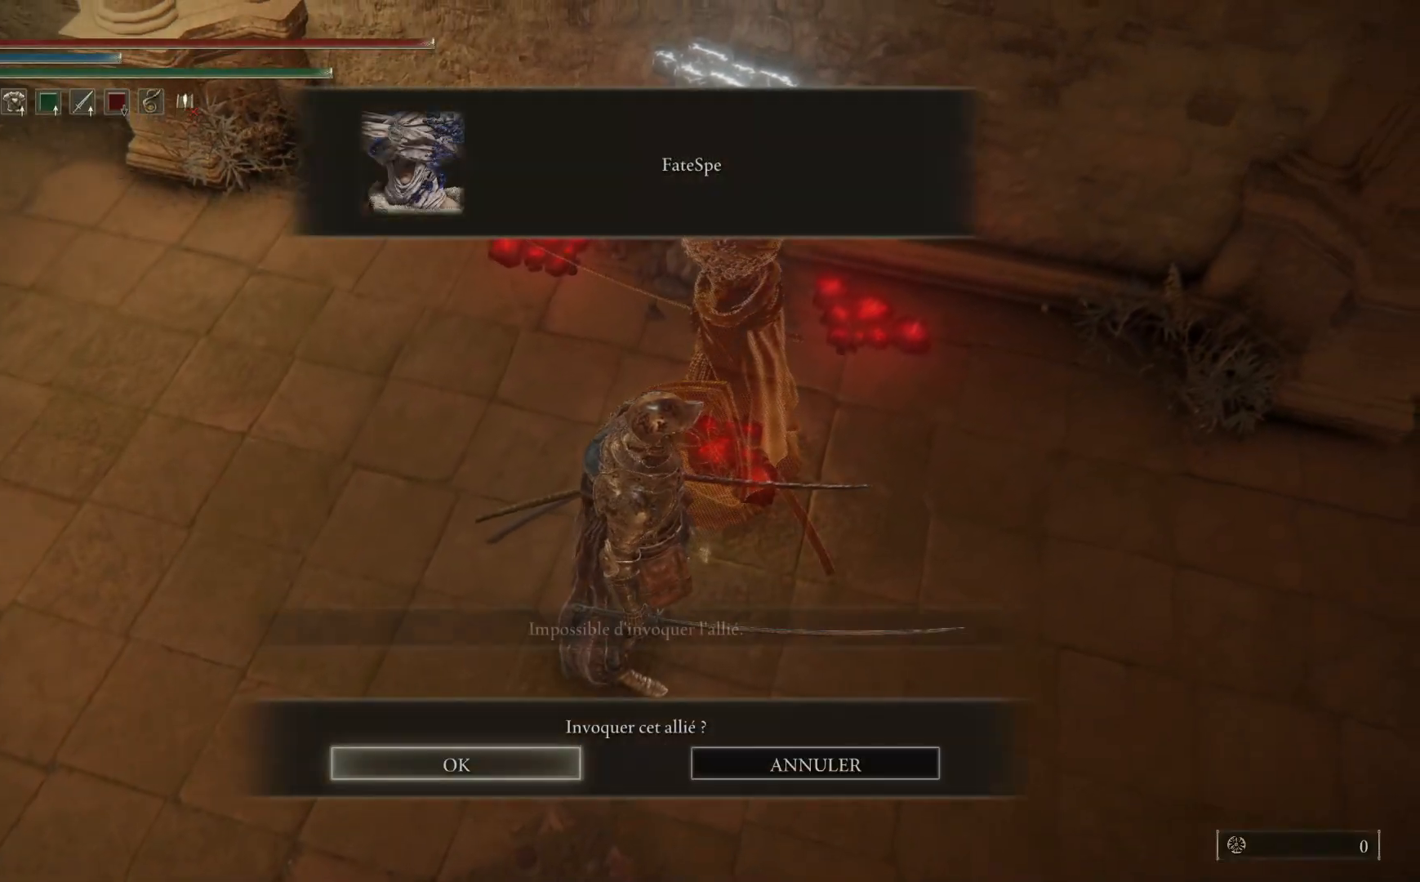
{"buttons": [], "left_stick": "center", "right_stick": "center", "events": [[33, "A", "down"], [167, "A", "up"]]}
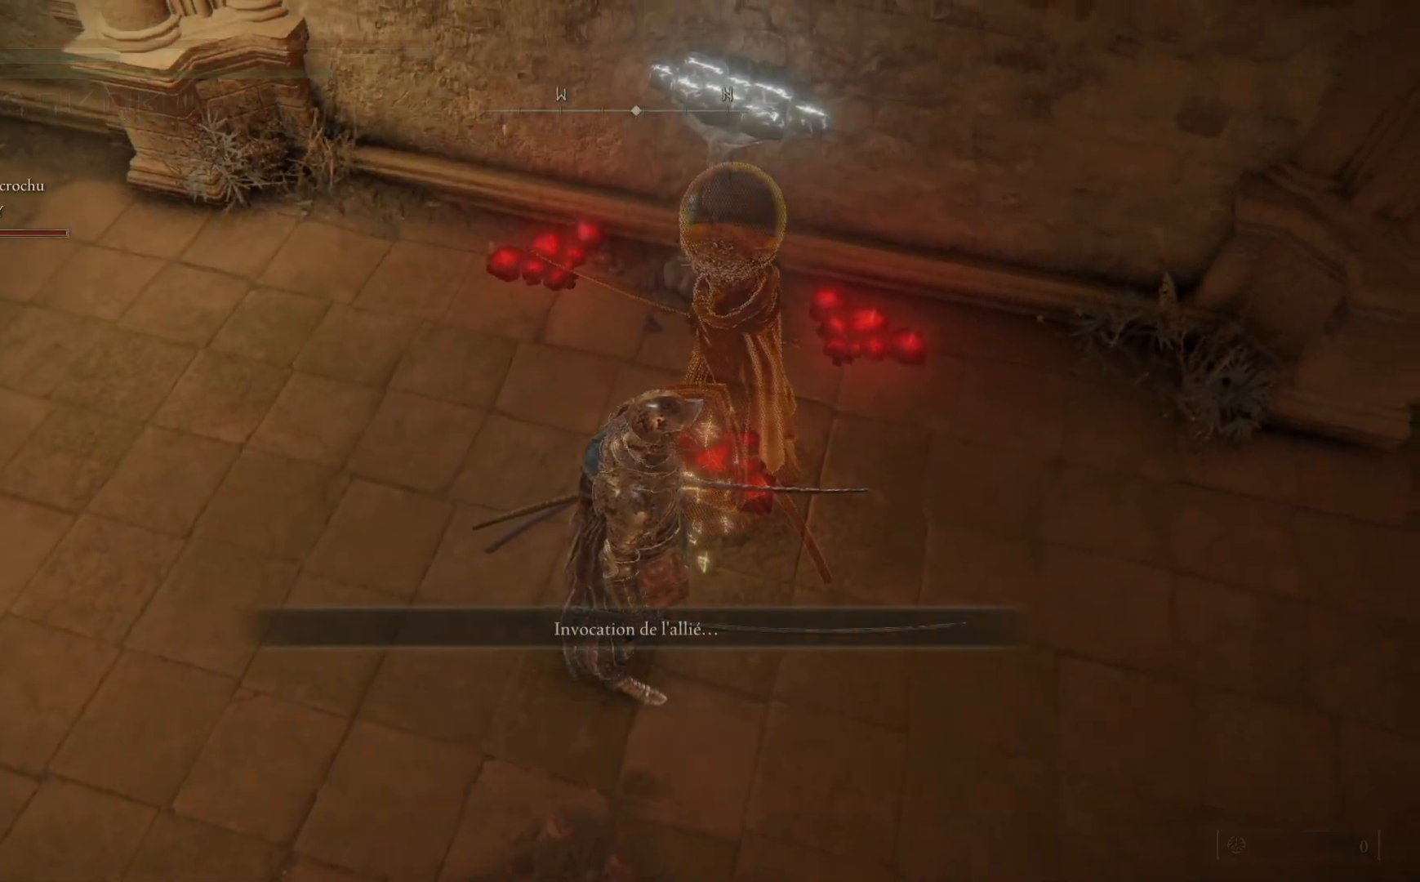
{"buttons": [], "left_stick": "down-left", "right_stick": "up-left", "events": [[150, "left_stick", "down"], [217, "right_stick", "up-left"], [367, "left_stick", "down-left"]]}
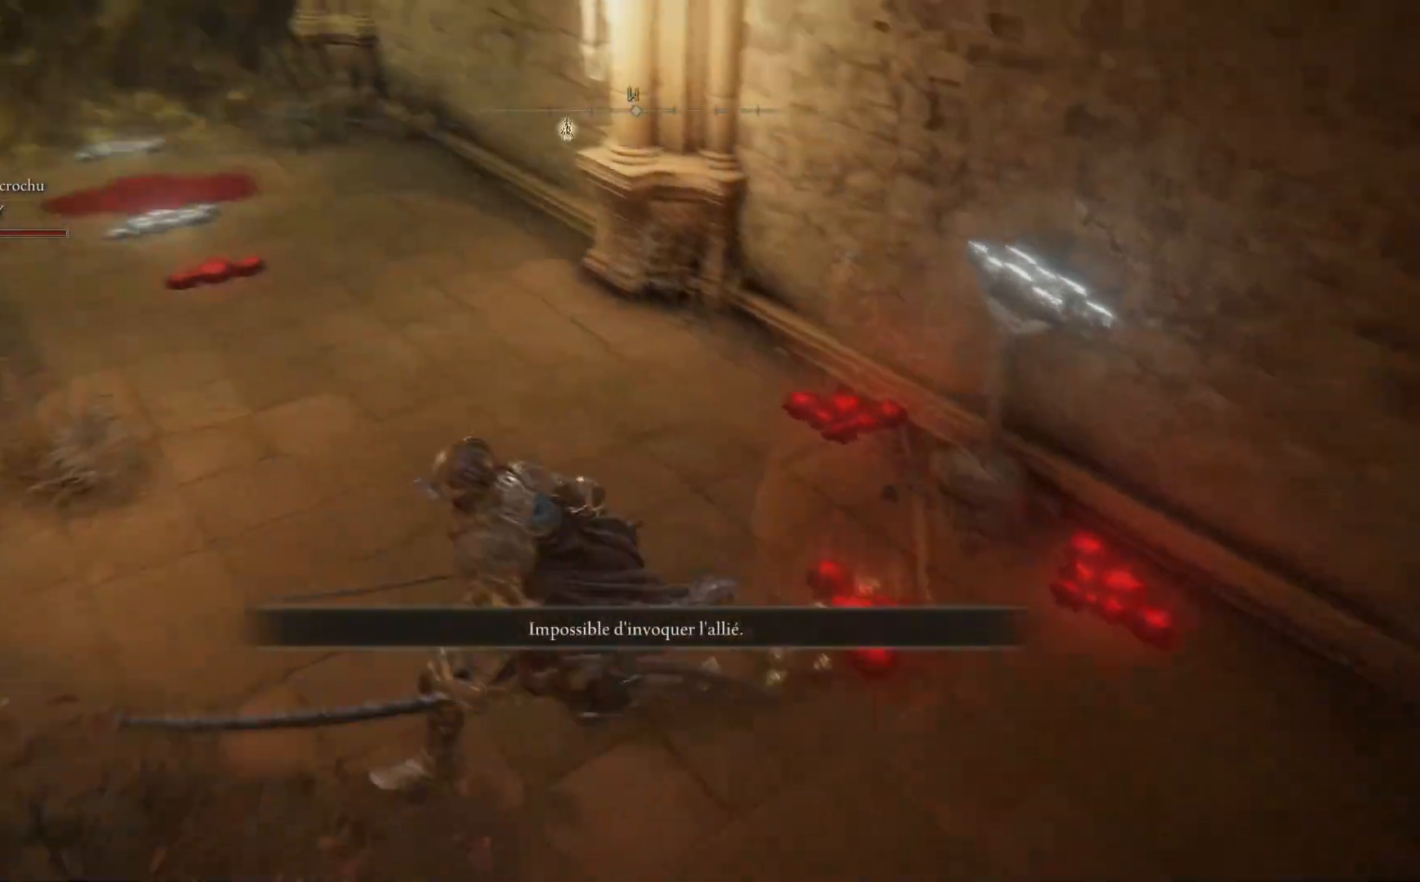
{"buttons": [], "left_stick": "up", "right_stick": "center", "events": [[50, "left_stick", "up-left"], [117, "right_stick", "center"], [217, "left_stick", "up"]]}
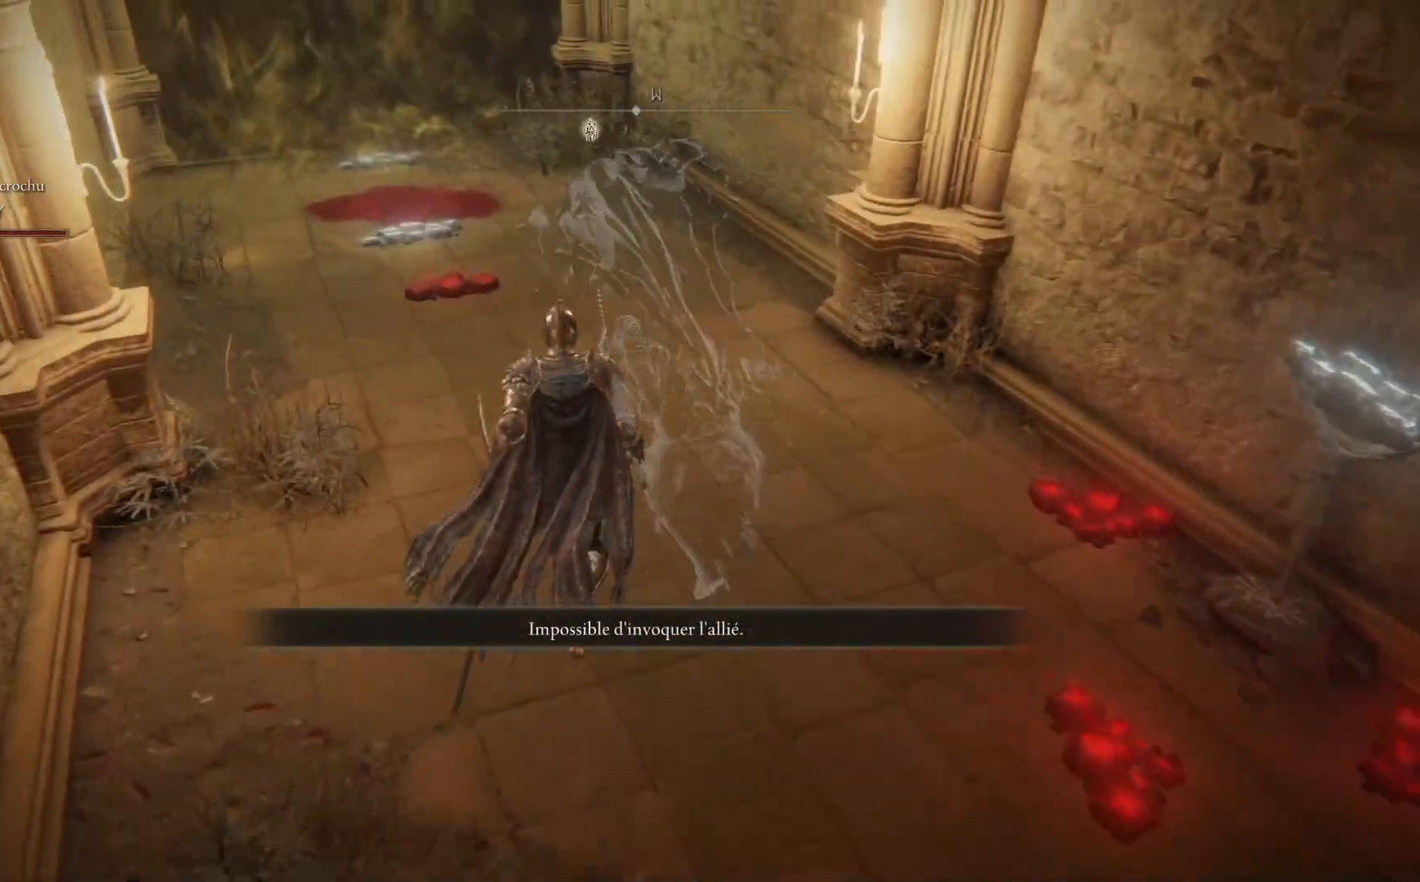
{"buttons": [], "left_stick": "up-left", "right_stick": "center", "events": [[450, "left_stick", "up-left"]]}
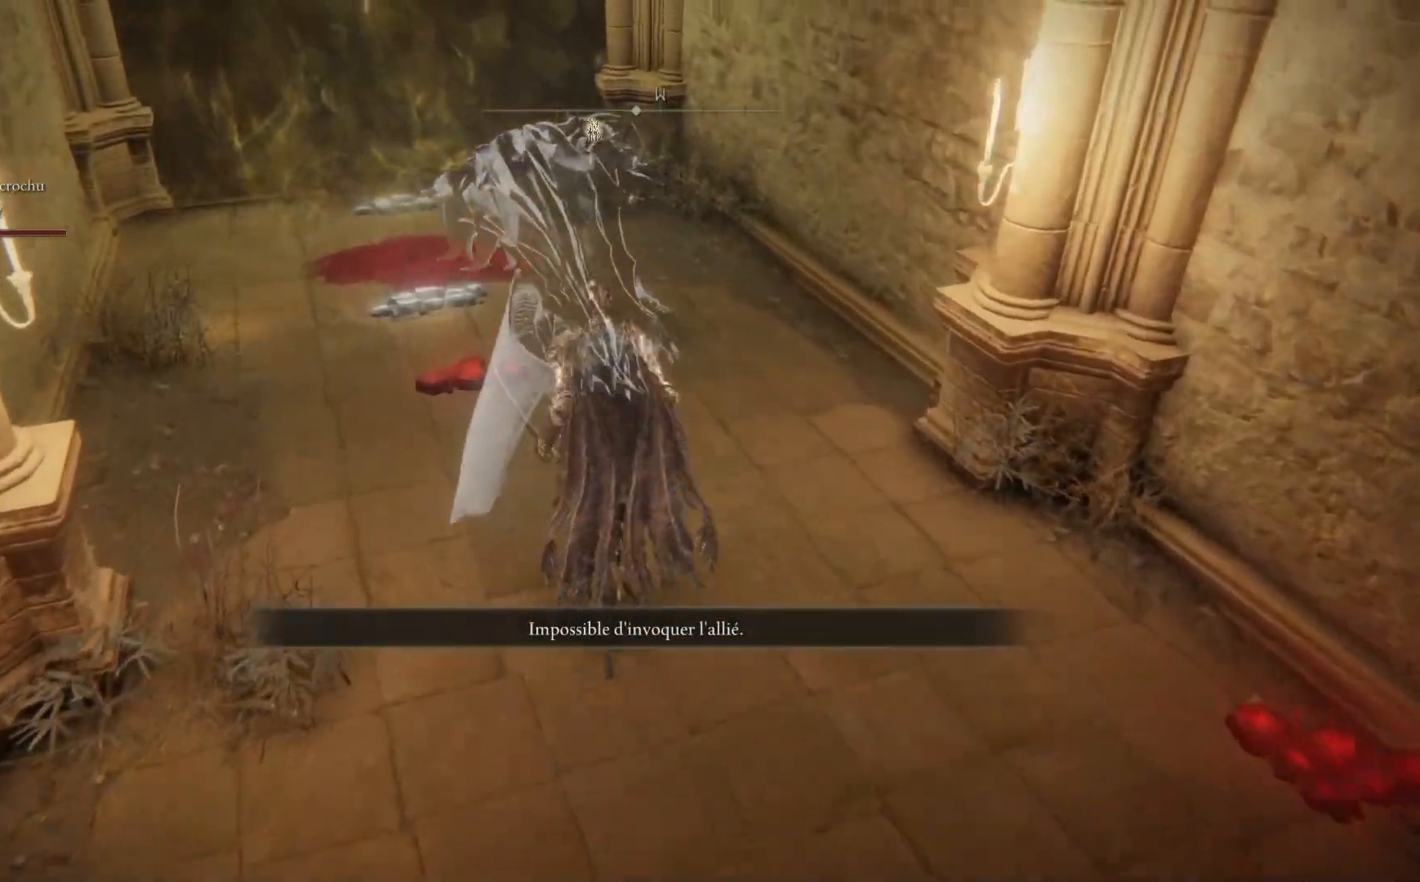
{"buttons": [], "left_stick": "down", "right_stick": "center", "events": [[150, "left_stick", "center"], [500, "left_stick", "down"]]}
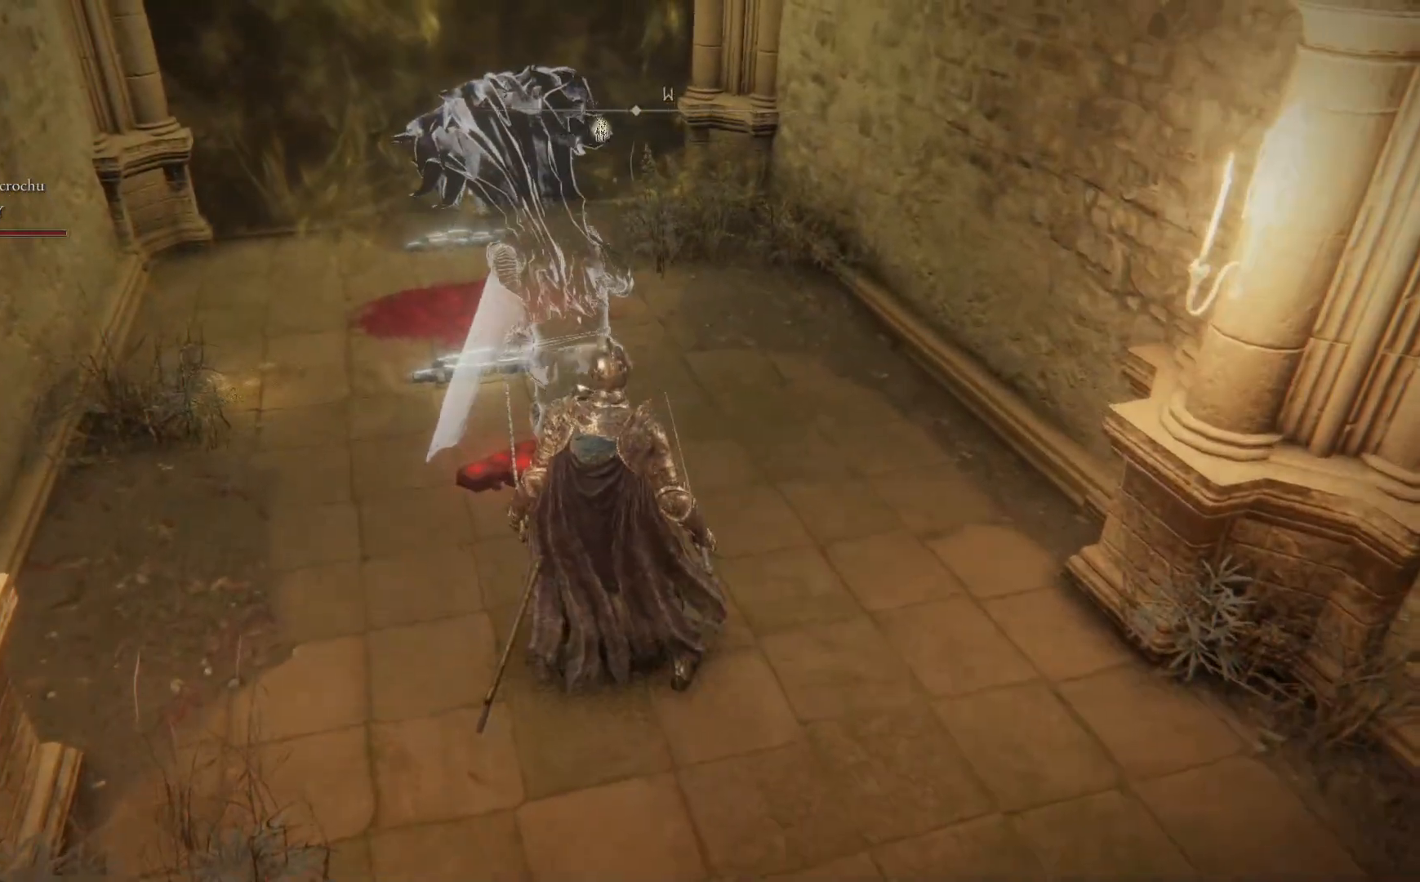
{"buttons": [], "left_stick": "right", "right_stick": "down", "events": [[33, "right_stick", "right"], [200, "left_stick", "down-right"], [317, "left_stick", "right"], [483, "right_stick", "down"]]}
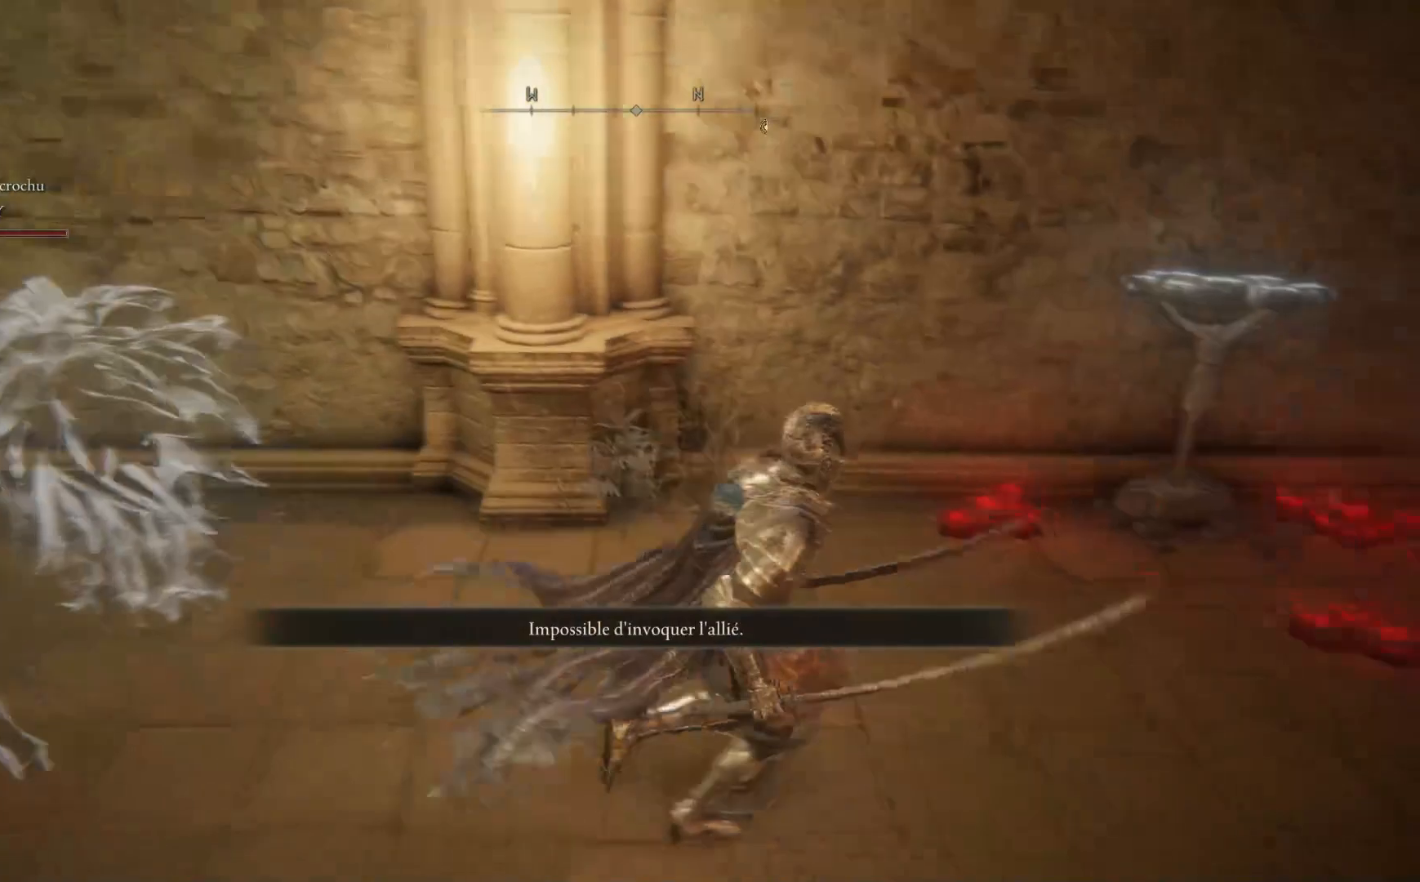
{"buttons": [], "left_stick": "up-left", "right_stick": "down-left", "events": [[17, "left_stick", "left"], [17, "right_stick", "down-left"], [300, "left_stick", "up-left"]]}
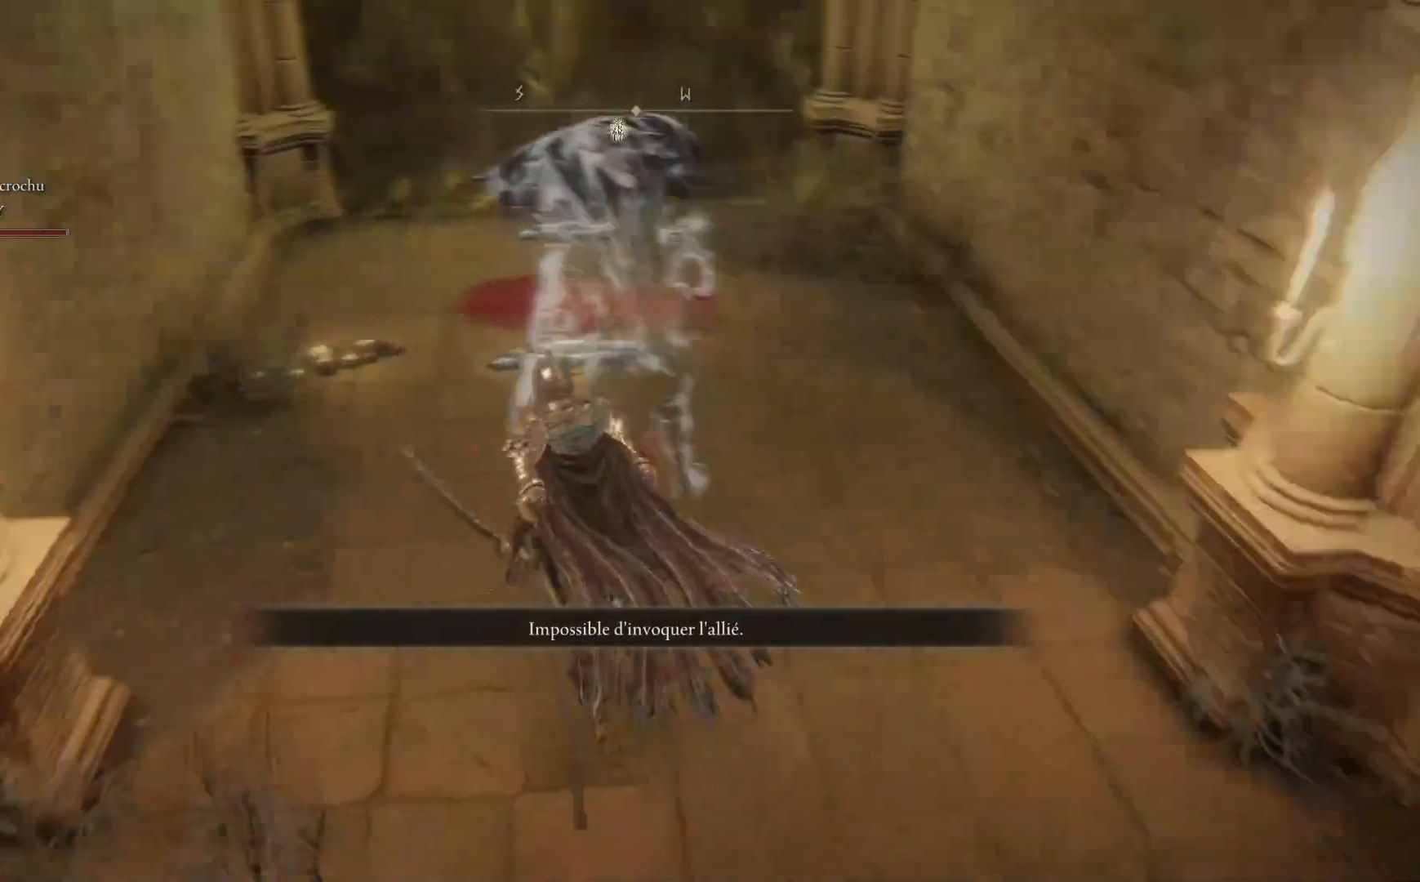
{"buttons": [], "left_stick": "up-left", "right_stick": "down-left", "events": [[50, "left_stick", "up"], [100, "right_stick", "center"], [333, "right_stick", "down-left"], [400, "left_stick", "up-left"]]}
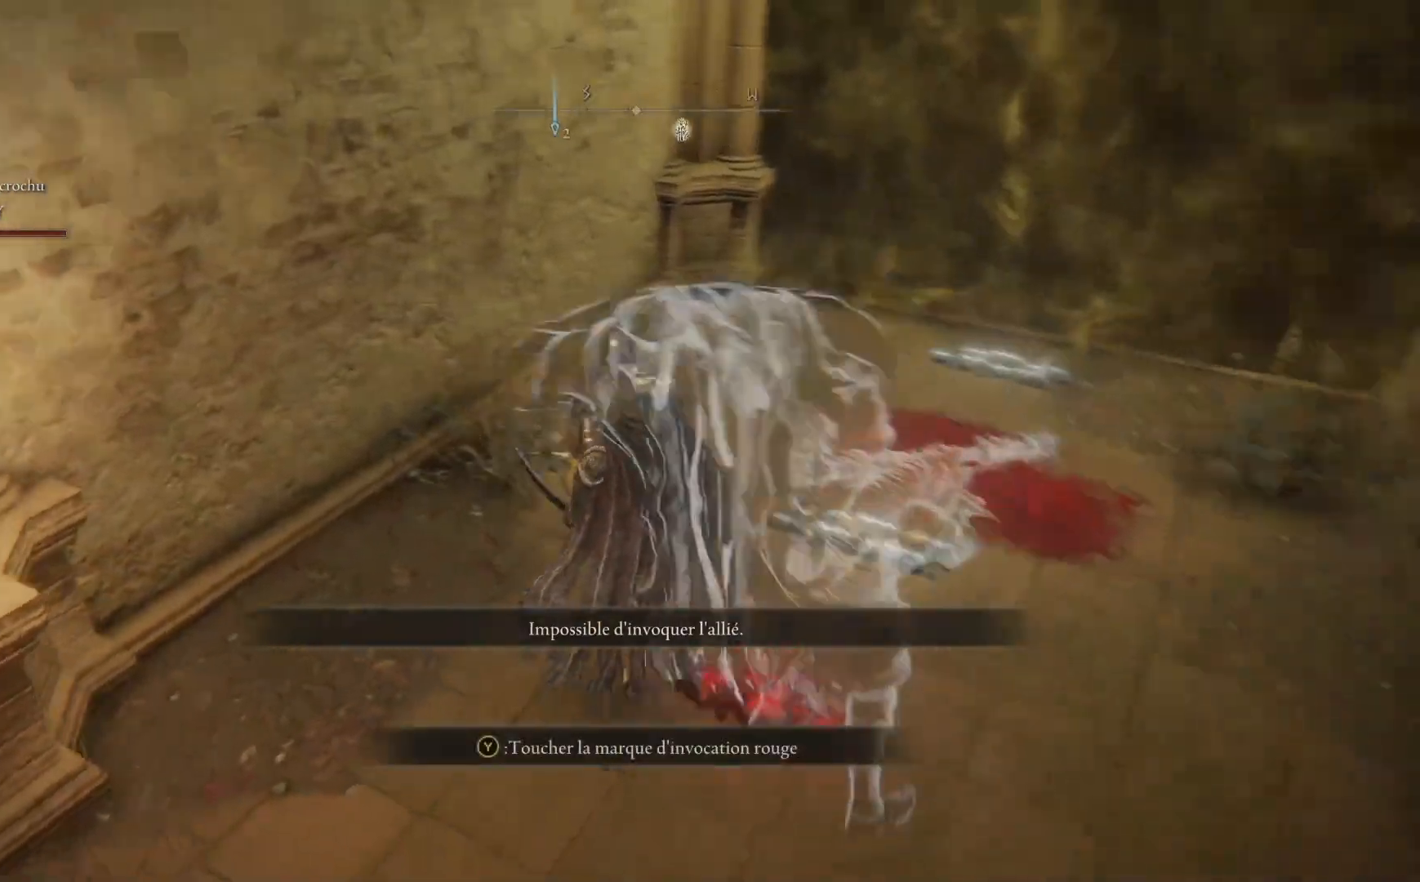
{"buttons": ["Y"], "left_stick": "center", "right_stick": "center", "events": [[83, "right_stick", "center"], [250, "left_stick", "up"], [483, "Y", "down"], [483, "left_stick", "center"]]}
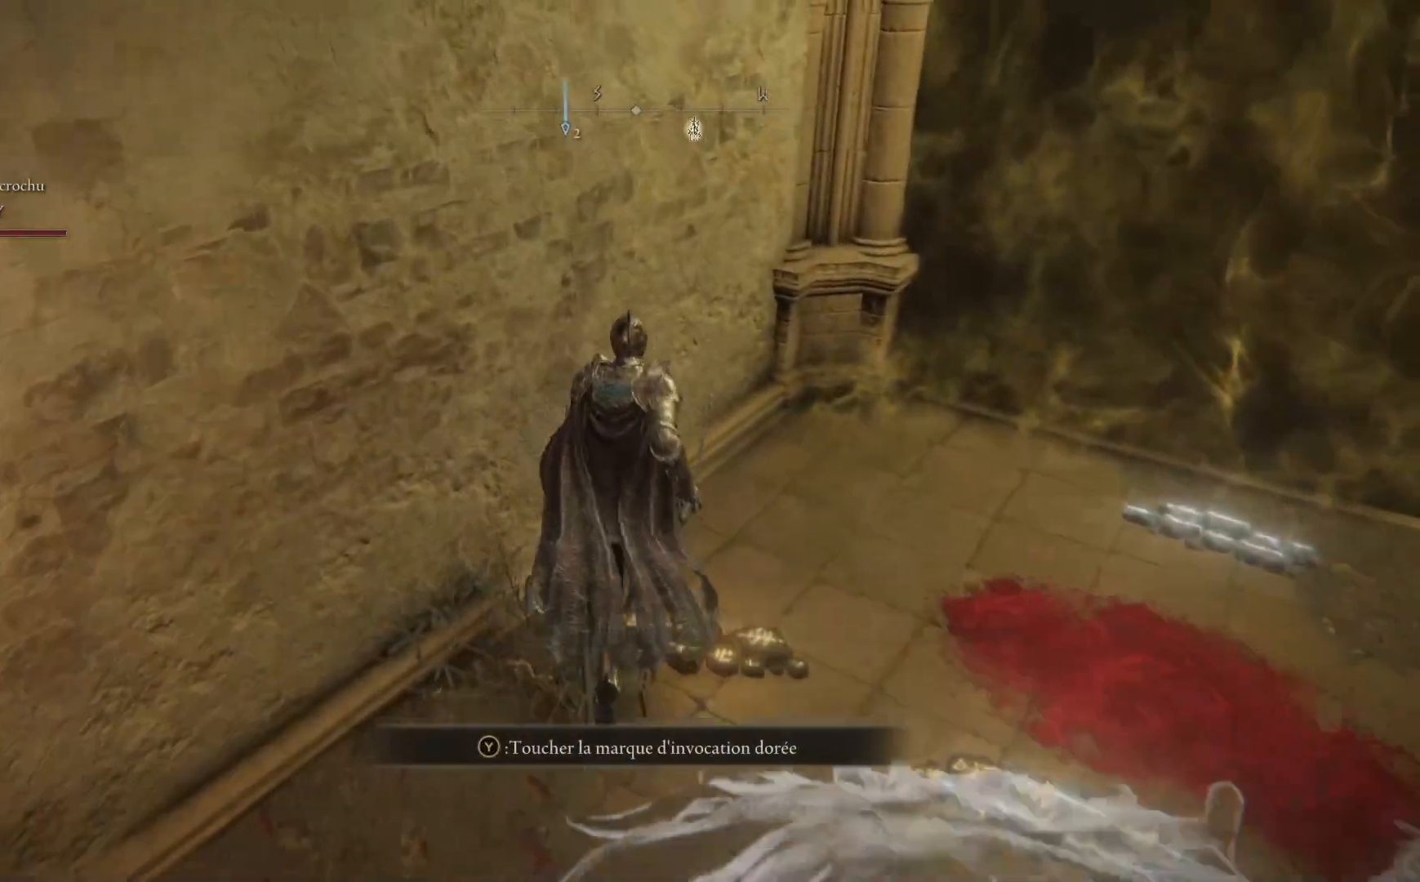
{"buttons": ["A"], "left_stick": "center", "right_stick": "center", "events": [[100, "Y", "up"], [350, "A", "down"]]}
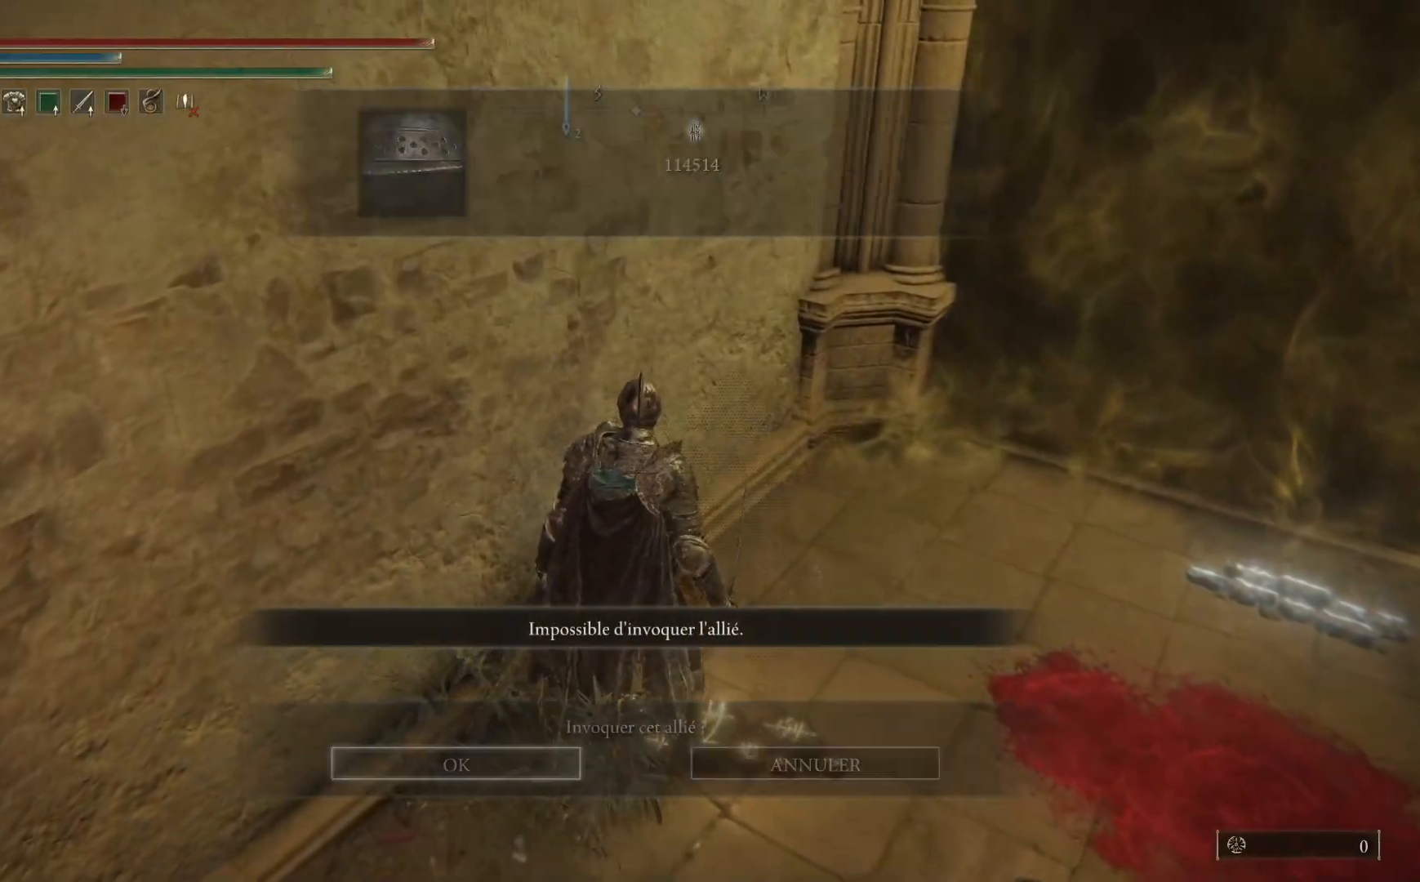
{"buttons": [], "left_stick": "down", "right_stick": "center", "events": [[17, "A", "up"], [300, "left_stick", "down"]]}
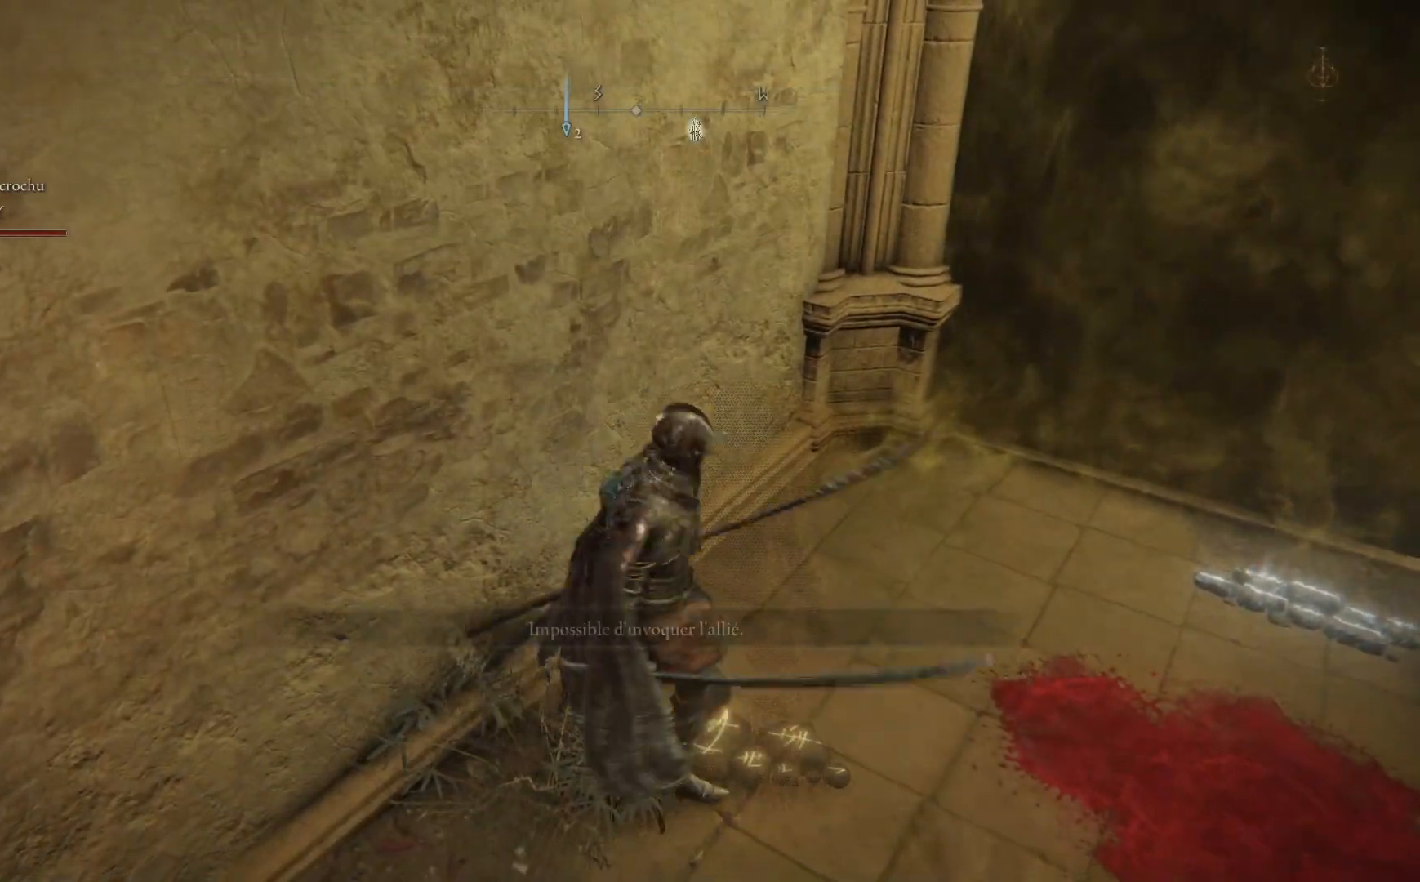
{"buttons": [], "left_stick": "down-right", "right_stick": "right", "events": [[183, "right_stick", "right"], [433, "left_stick", "down-right"]]}
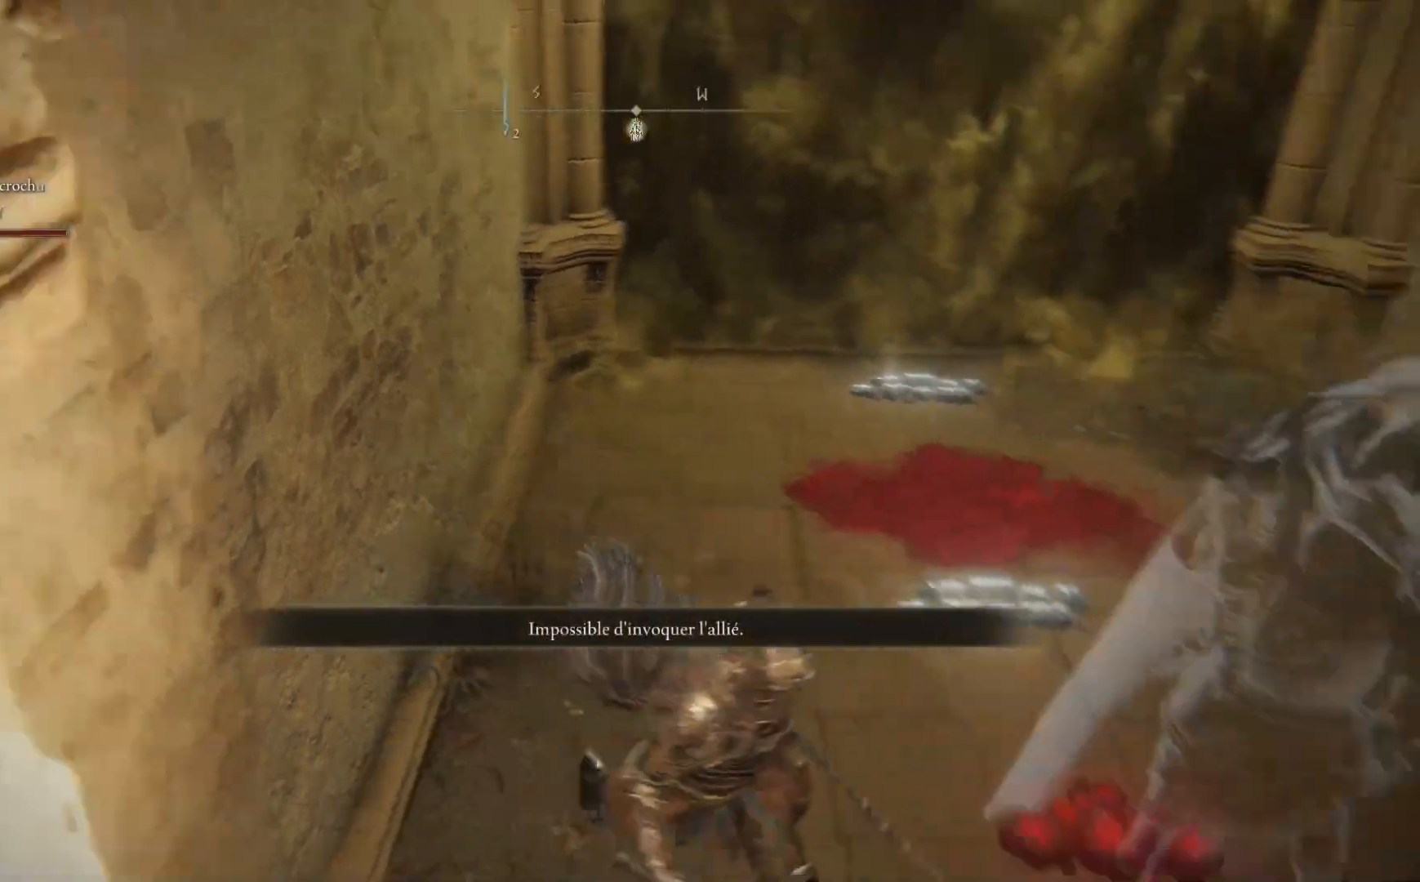
{"buttons": [], "left_stick": "up-right", "right_stick": "center", "events": [[117, "left_stick", "right"], [267, "left_stick", "up-right"], [467, "right_stick", "center"]]}
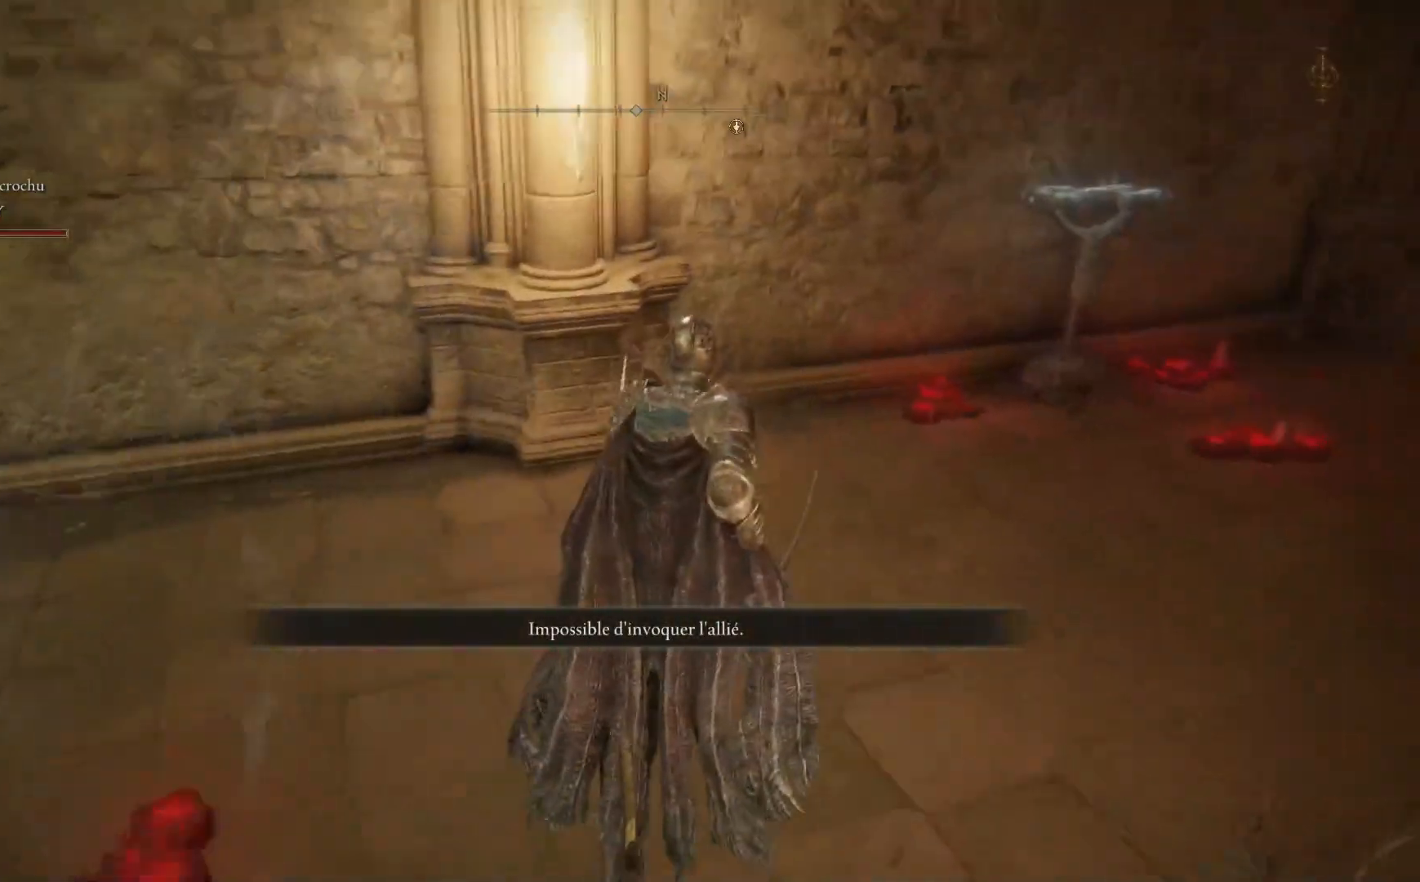
{"buttons": [], "left_stick": "up-right", "right_stick": "right", "events": [[133, "right_stick", "down-right"], [383, "right_stick", "right"]]}
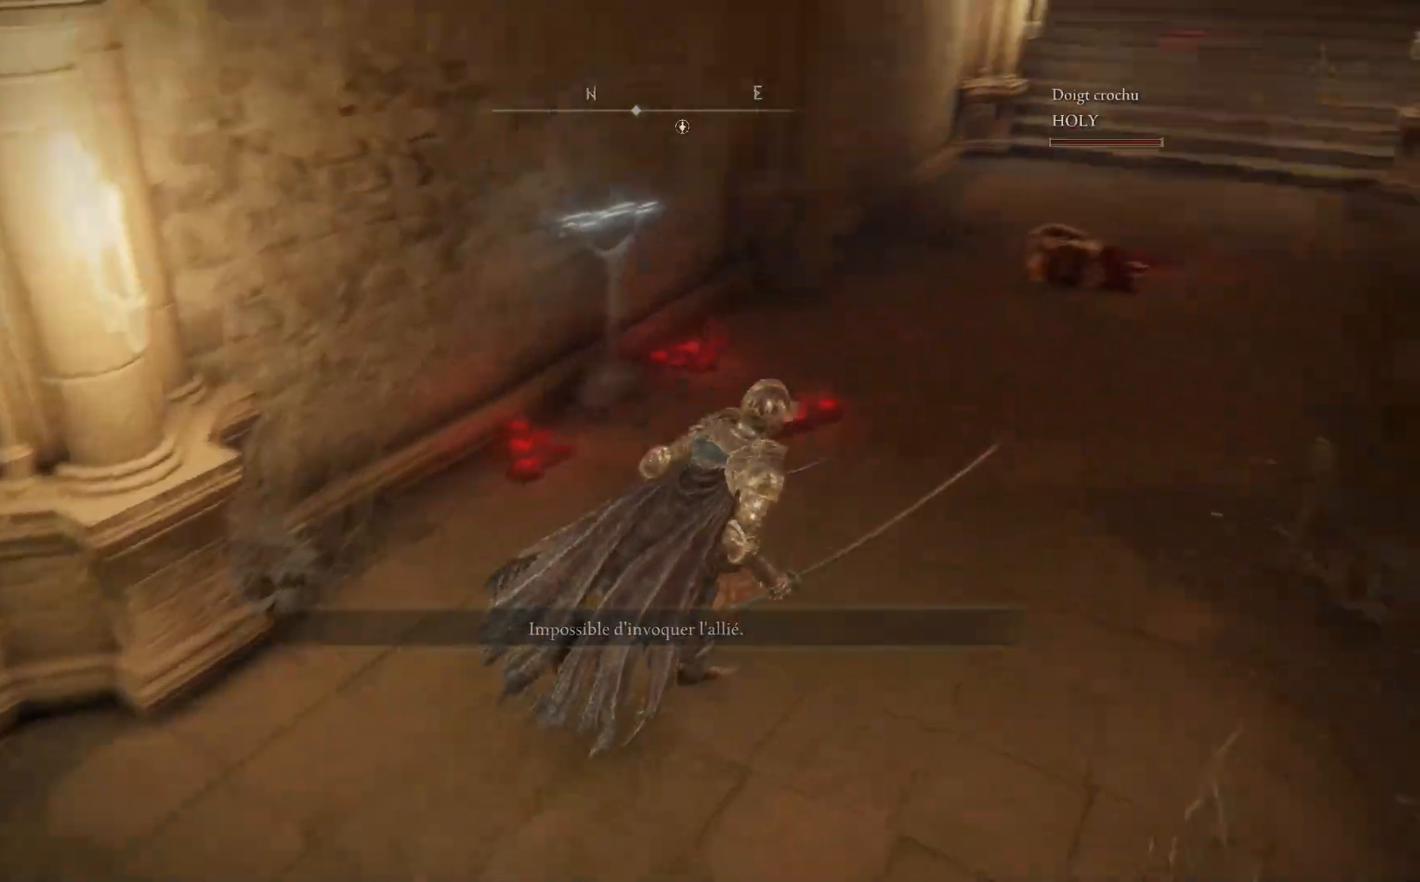
{"buttons": [], "left_stick": "center", "right_stick": "up", "events": [[183, "right_stick", "center"], [300, "left_stick", "center"], [500, "right_stick", "up"]]}
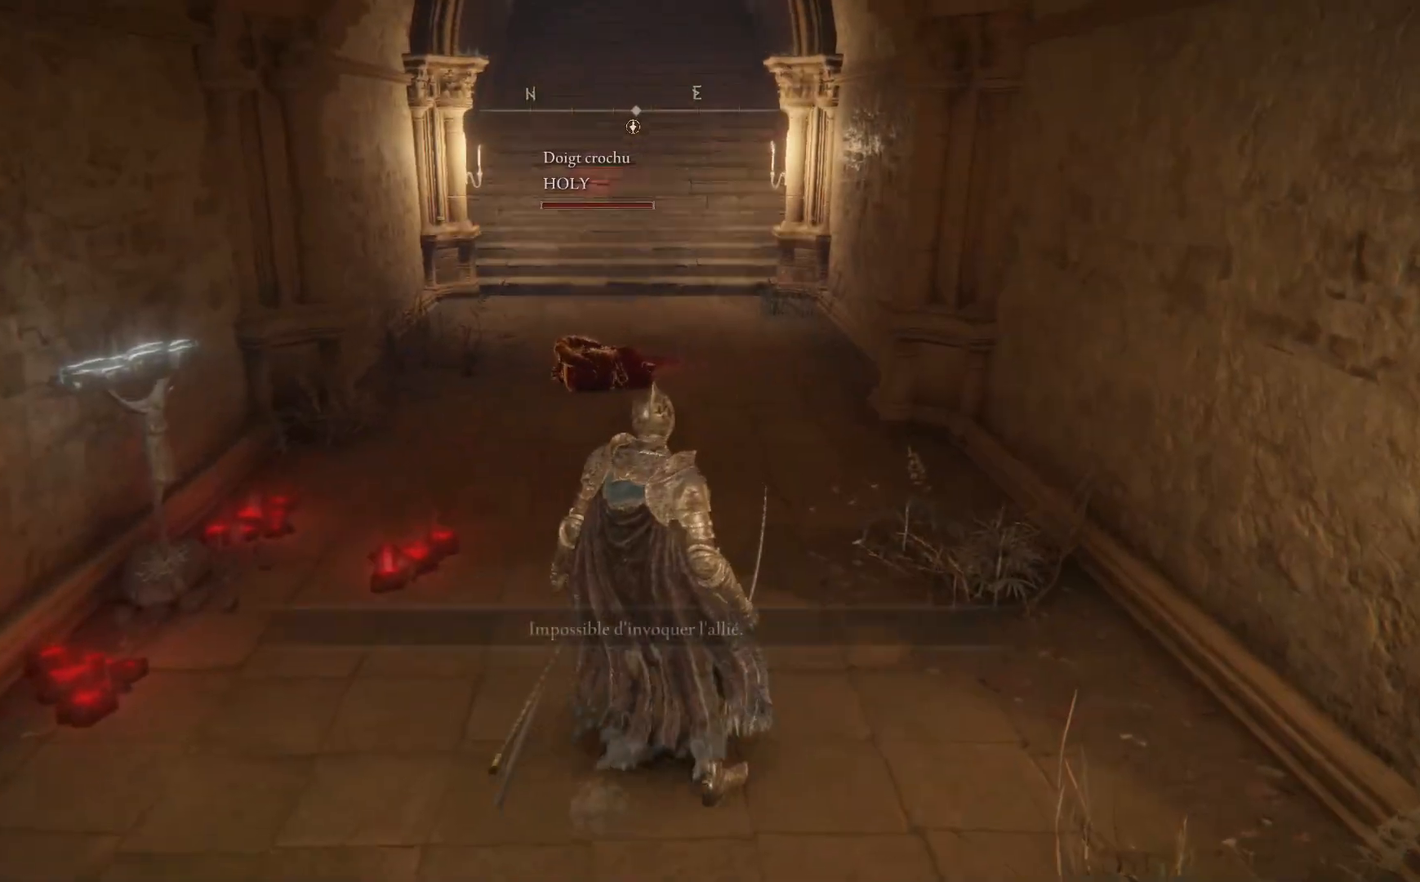
{"buttons": [], "left_stick": "down", "right_stick": "center", "events": [[217, "right_stick", "center"], [500, "left_stick", "down"]]}
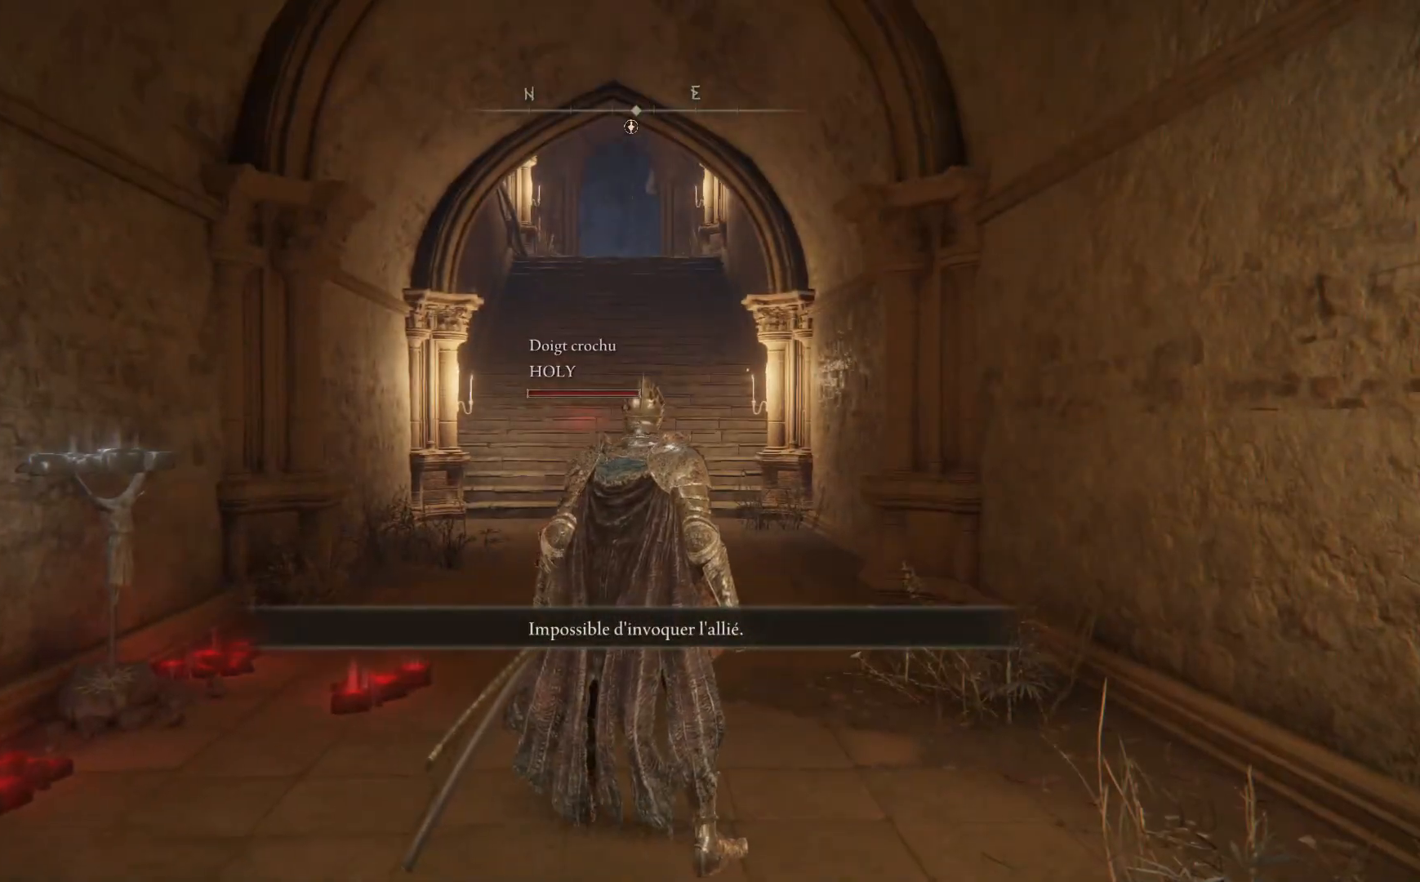
{"buttons": [], "left_stick": "down-left", "right_stick": "down-left", "events": [[83, "right_stick", "down-left"], [367, "left_stick", "down-left"]]}